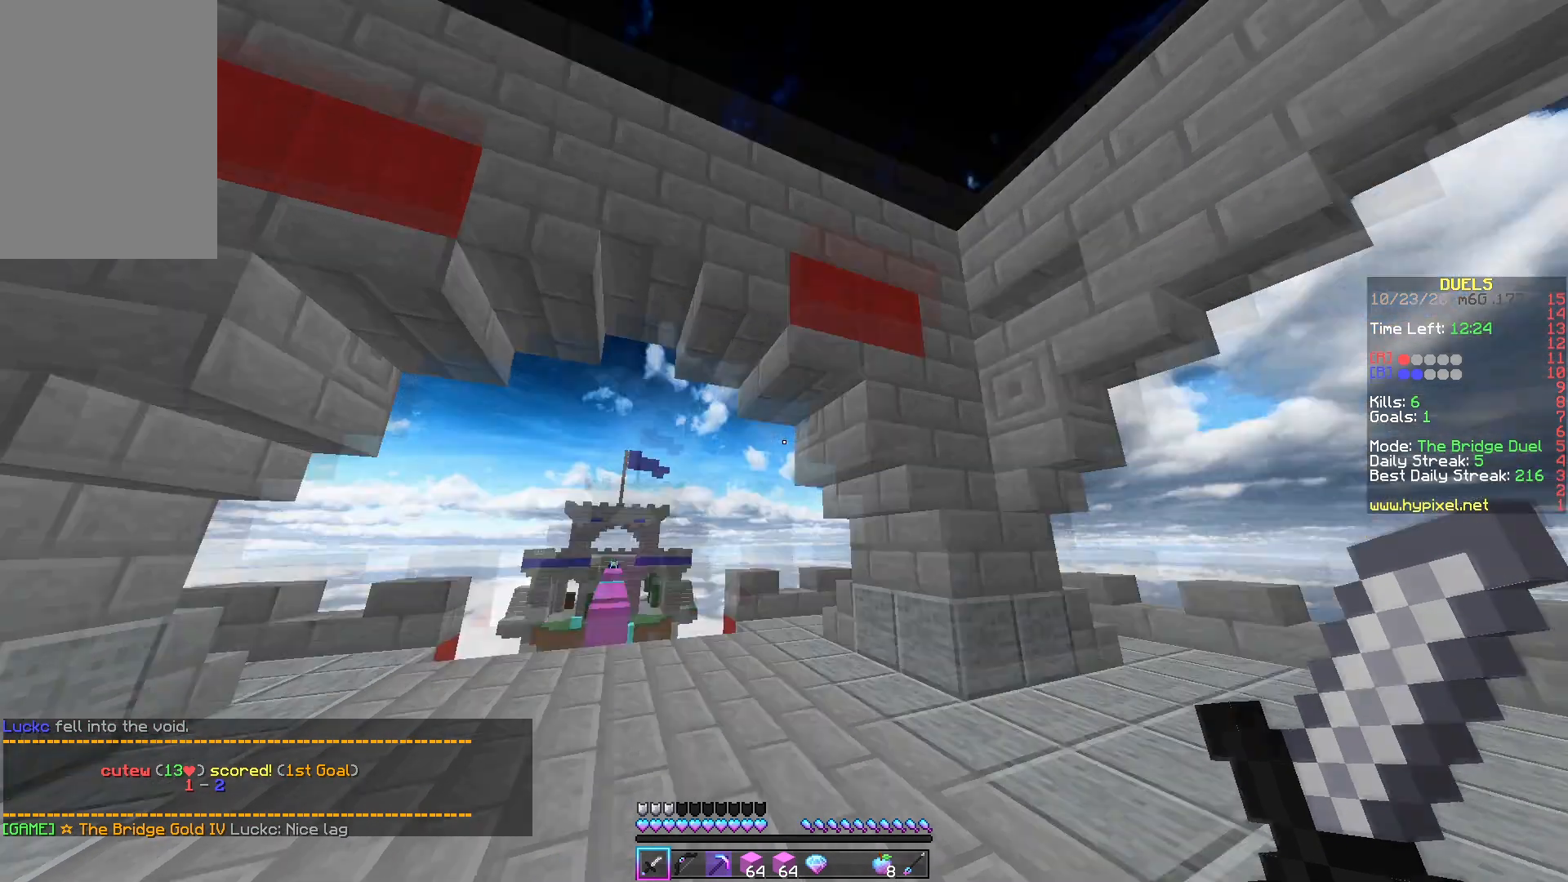
Gameplay with keyboard and mouse; each line is a JSON object with the keys and mouse buttons held at the frame after it. "events" lists presses ("down") and releases ("up") of "a", "d", "s", "space", "w", "mouse_left" and "mouse_right" between this image and that frame as [ms after this image, input, new state], when the widget could be followed in between. "mouse_left", "mouse_right" = the "left", "right" buttons of the "mouse" list. No other keys are recorded. Fast repeated clicks can show as one long hold. Mouse movement is not recorded.
{"keys": ["a", "w"], "mouse": [], "events": [[83, "w", "down"], [267, "a", "down"]]}
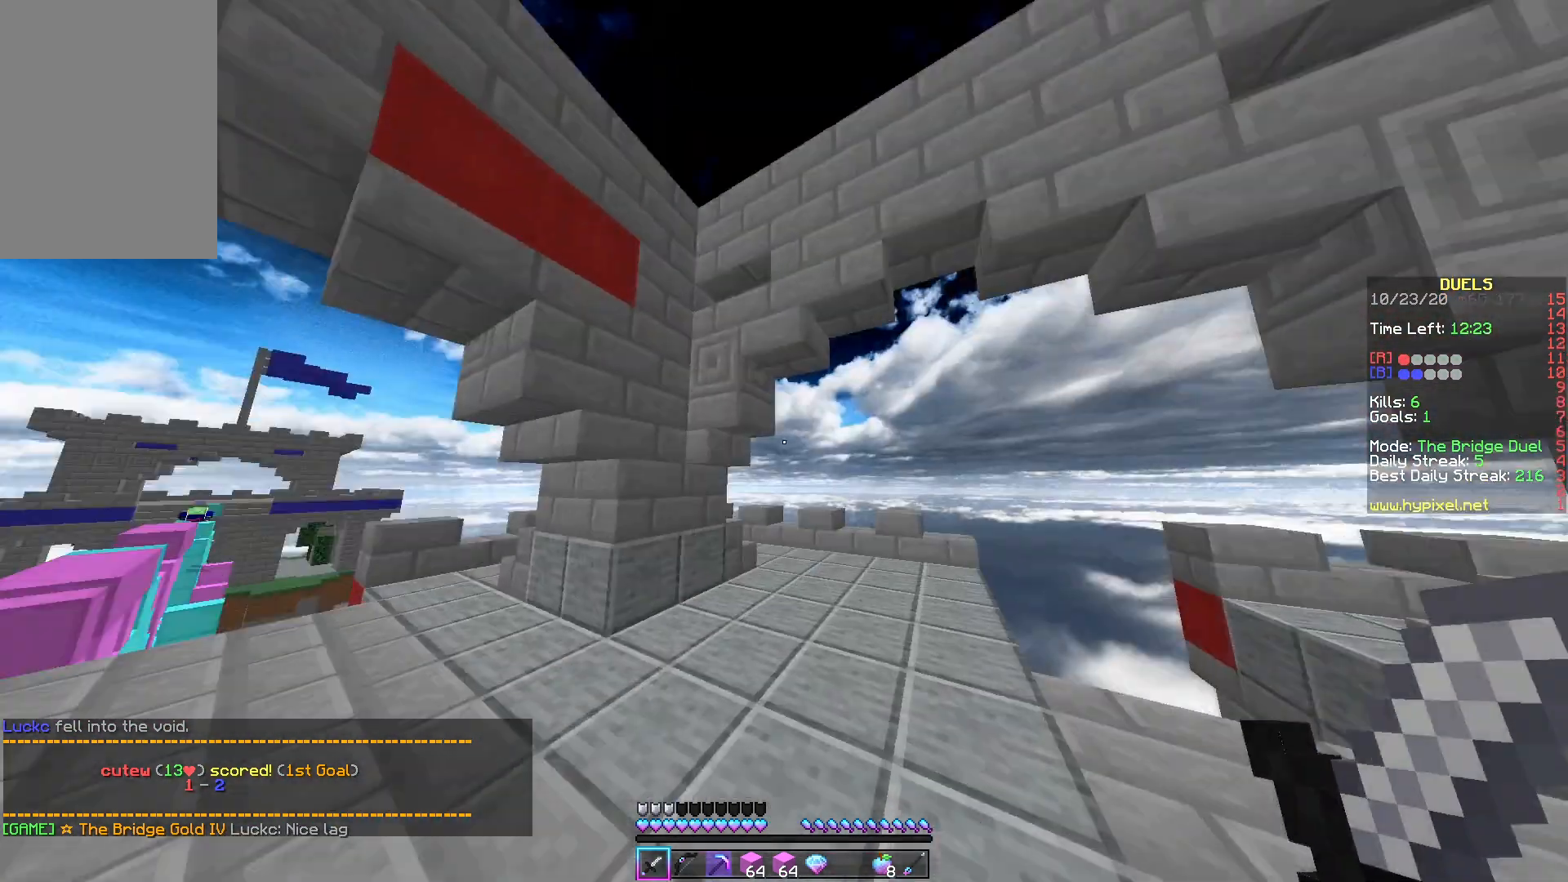
{"keys": ["a", "w"], "mouse": [], "events": [[217, "a", "up"], [467, "a", "down"]]}
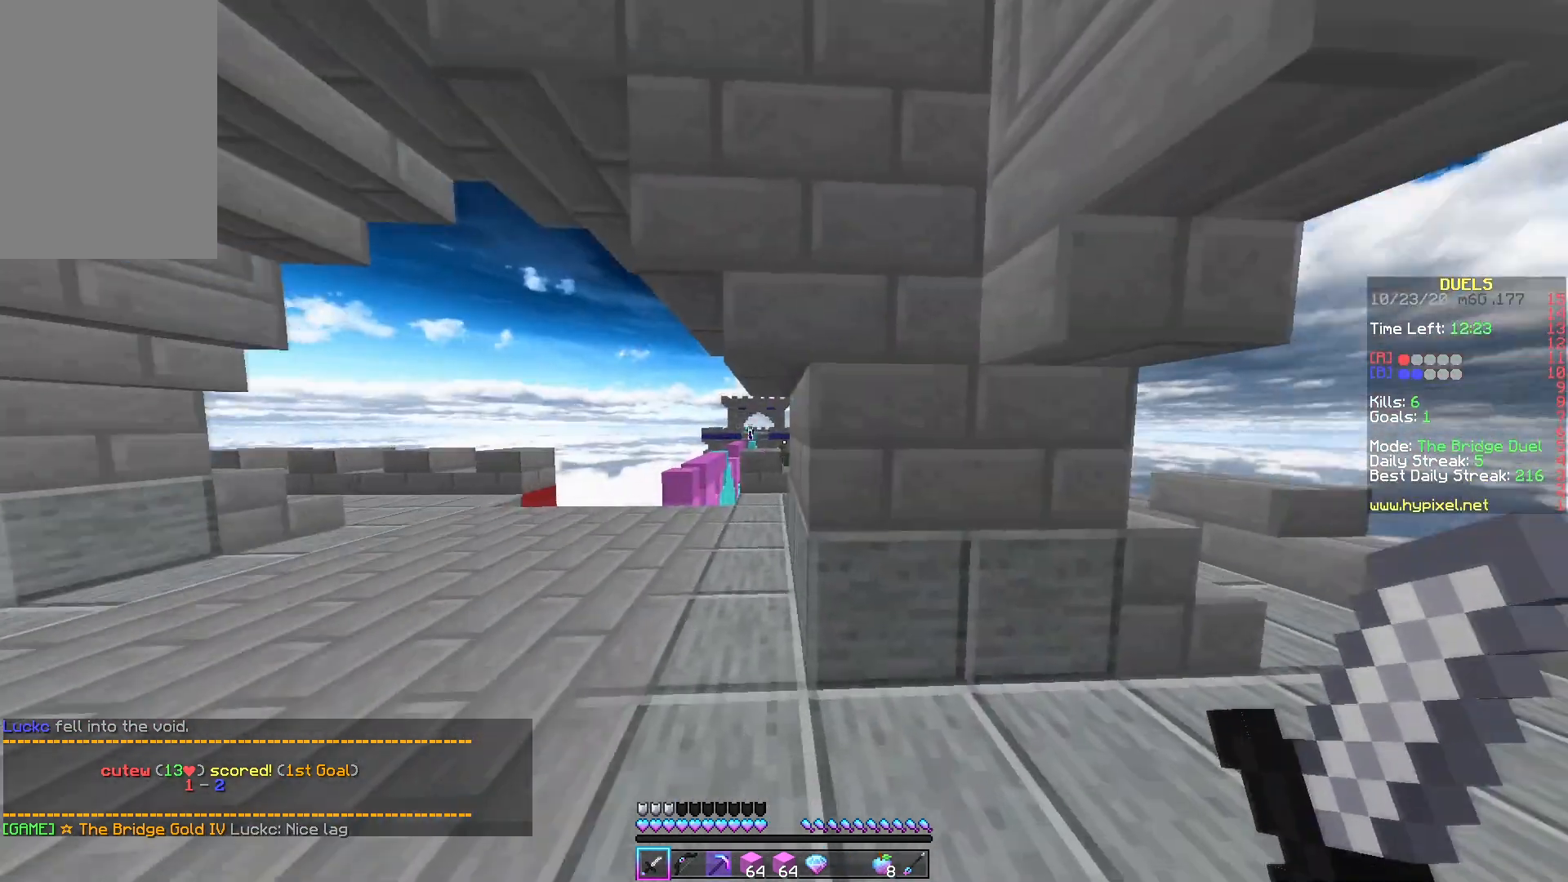
{"keys": ["w"], "mouse": [], "events": [[350, "a", "up"]]}
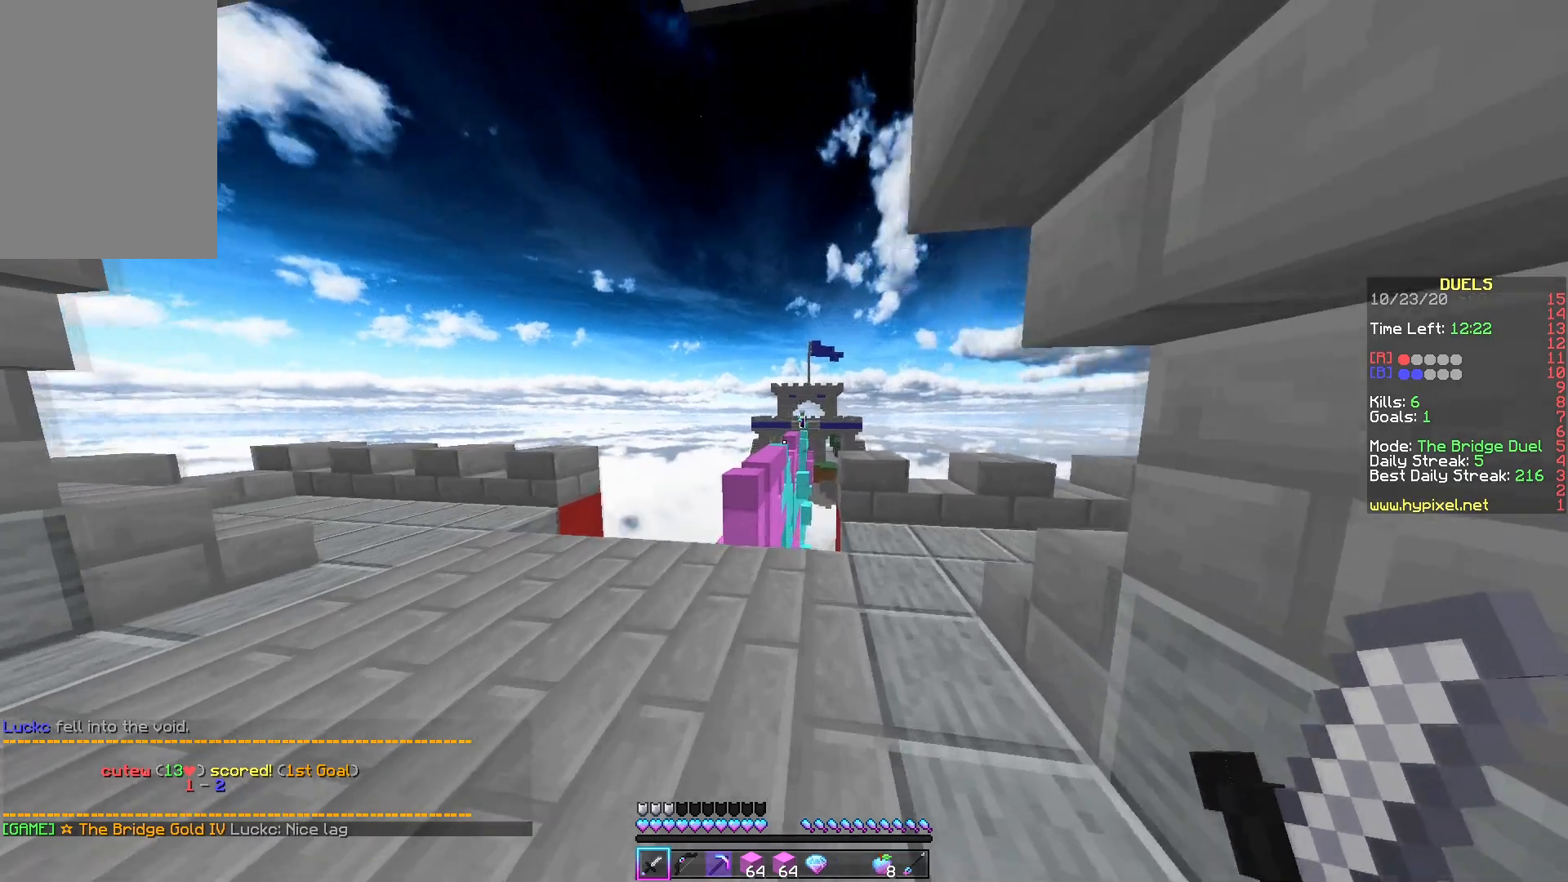
{"keys": ["space", "w"], "mouse": [], "events": [[217, "space", "down"]]}
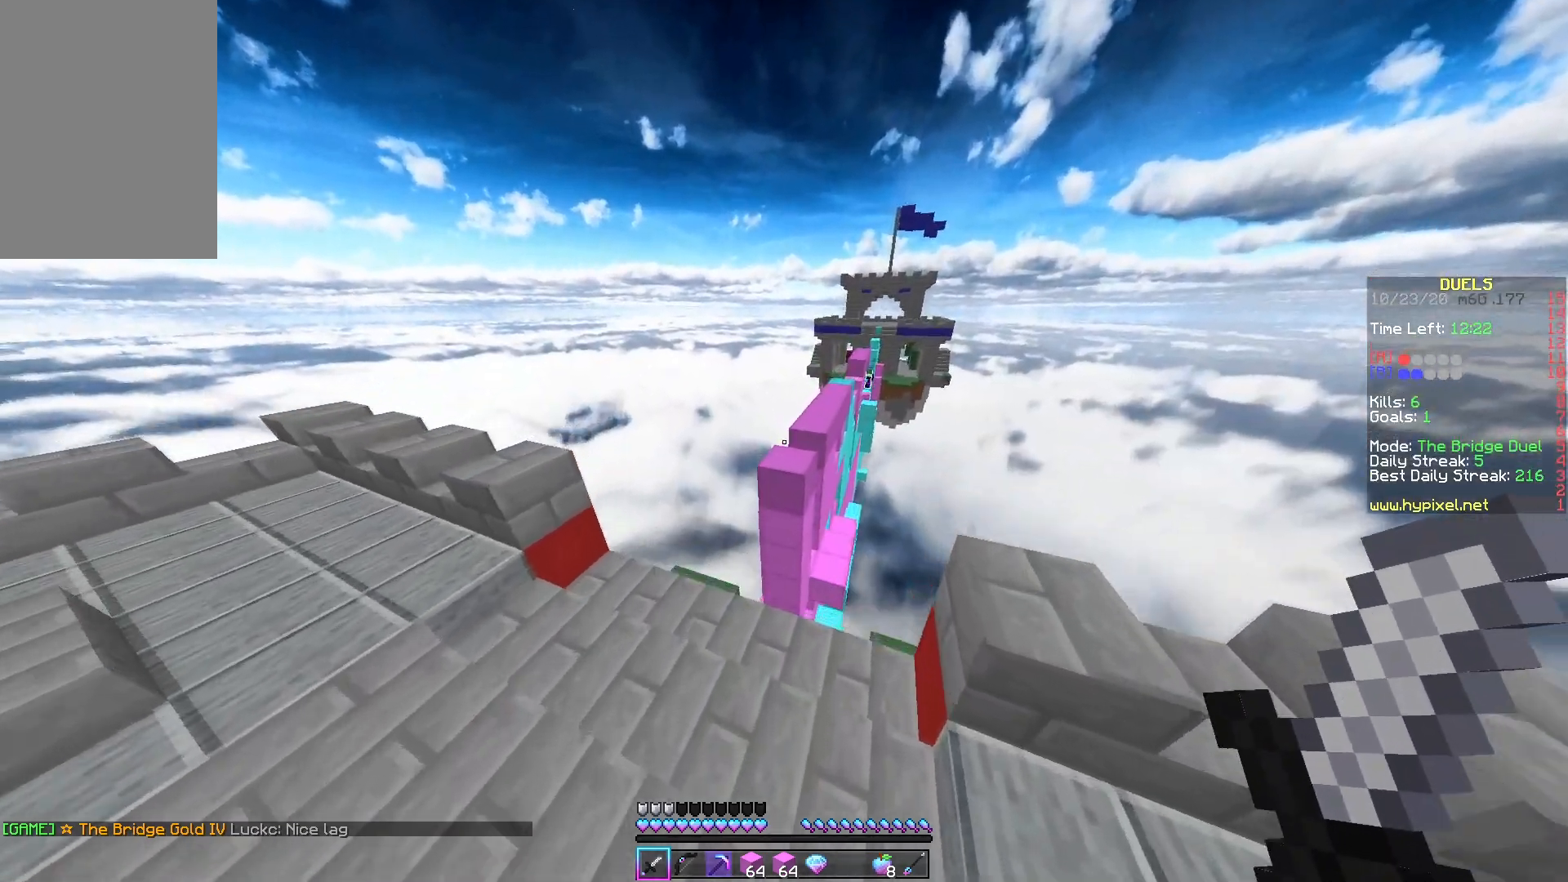
{"keys": ["space", "w"], "mouse": [], "events": []}
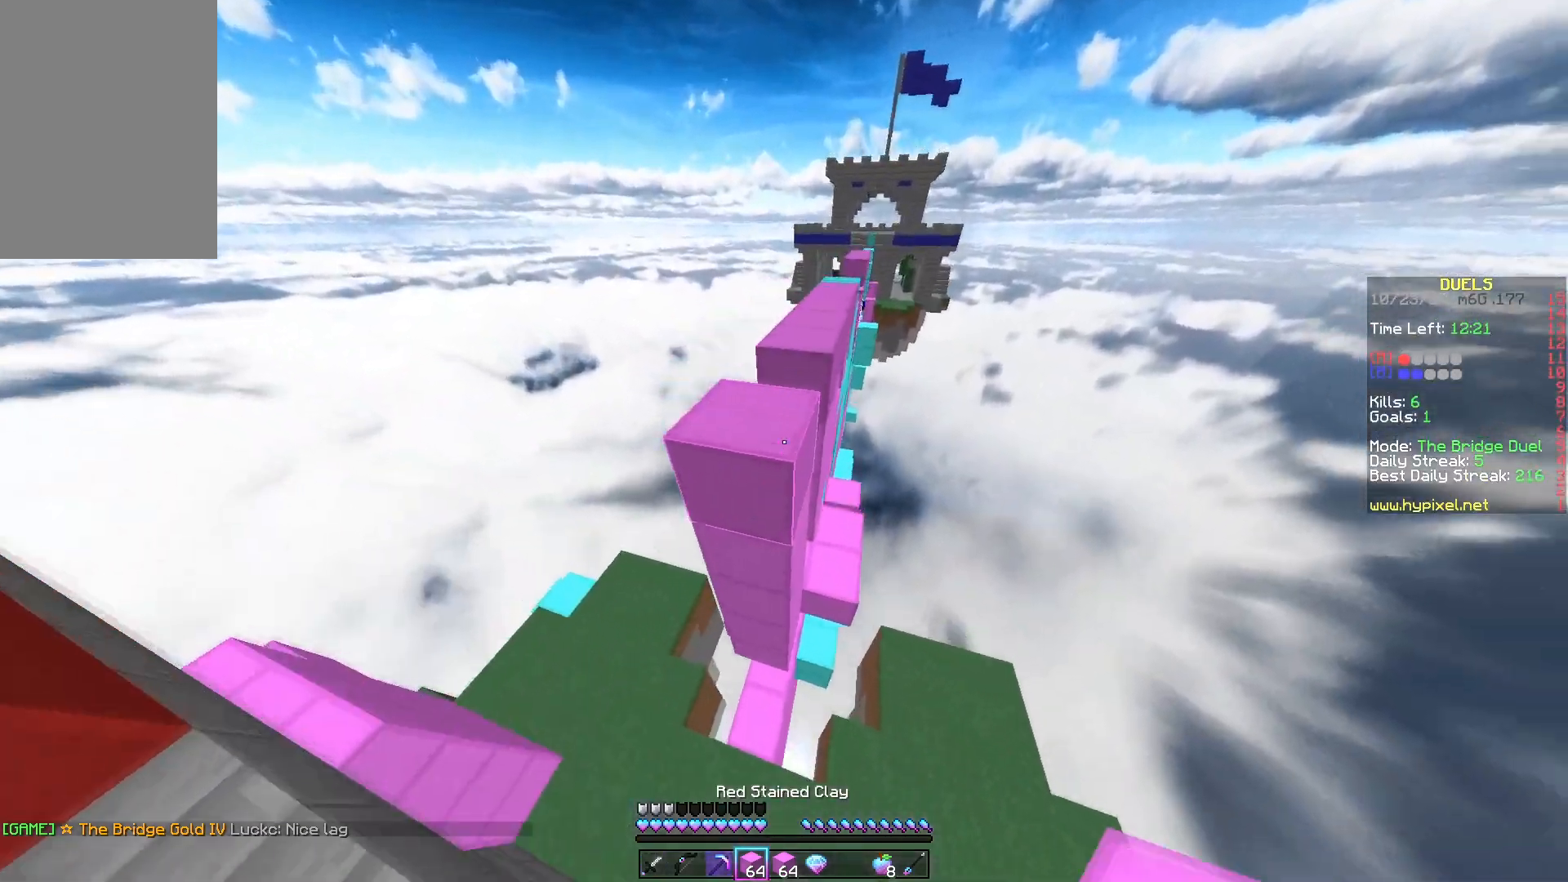
{"keys": ["space", "w"], "mouse": [], "events": [[167, "mouse_right", "down"], [183, "space", "up"], [250, "space", "down"], [300, "mouse_right", "up"]]}
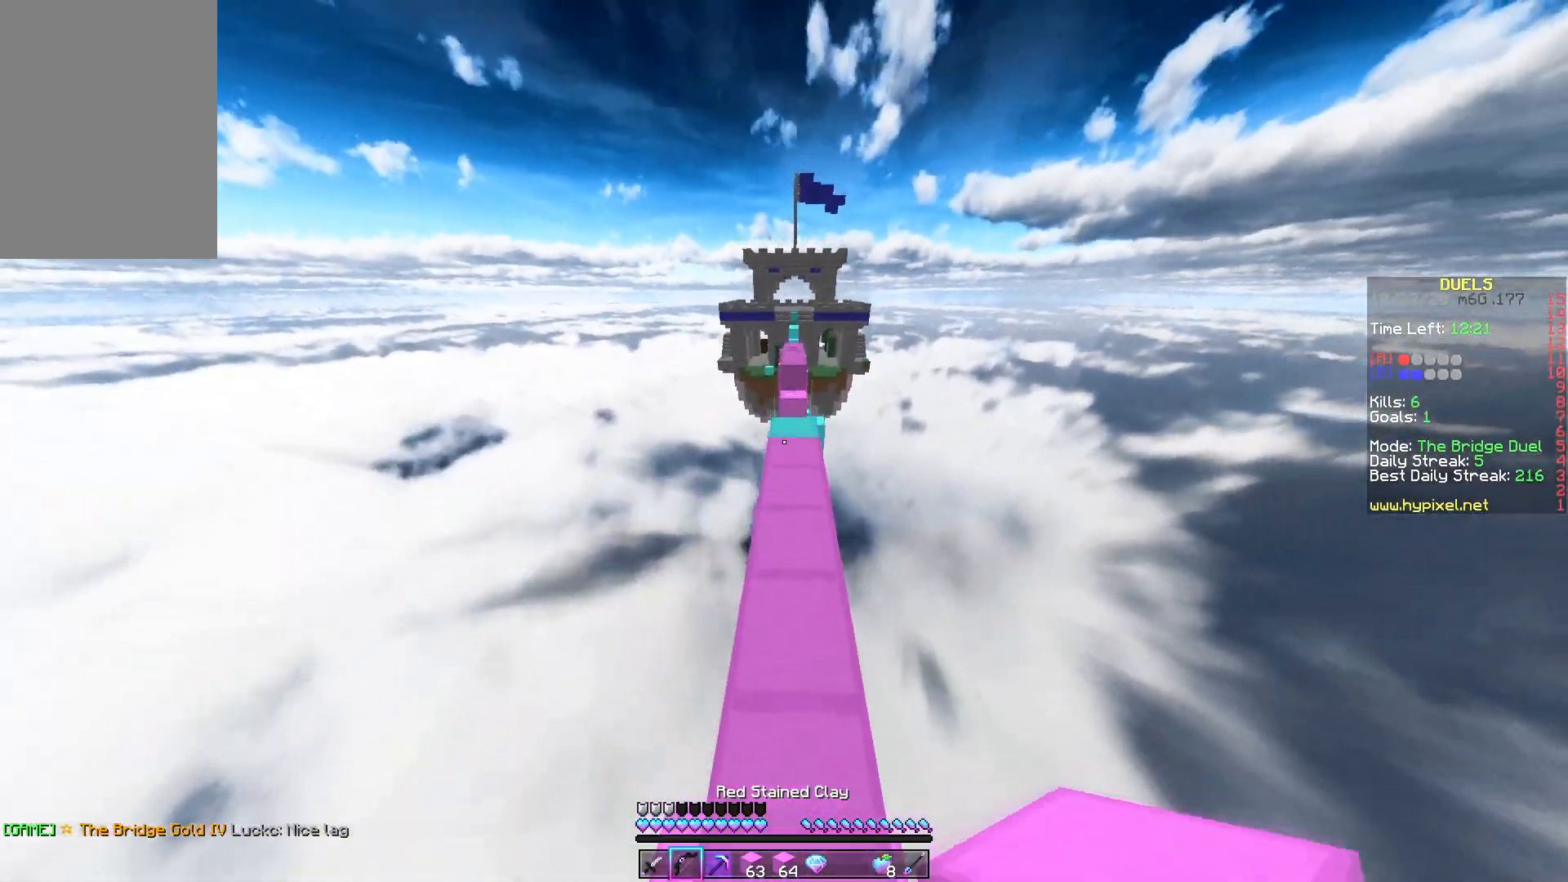
{"keys": ["space", "w"], "mouse": ["left"], "events": [[50, "mouse_left", "down"]]}
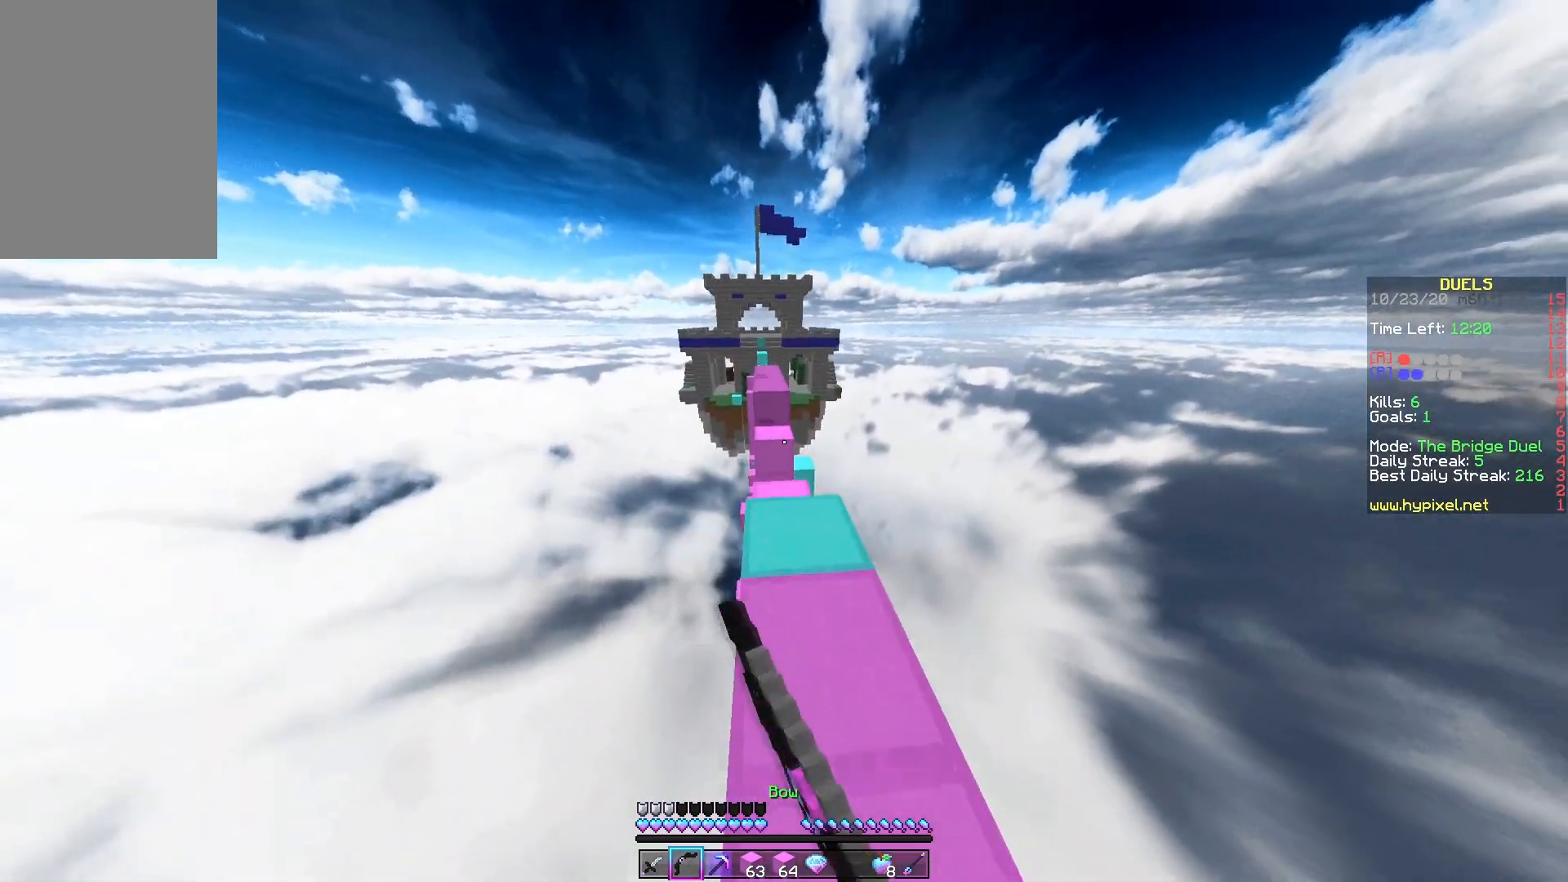
{"keys": ["d", "space", "w"], "mouse": ["right"], "events": [[17, "space", "up"], [200, "mouse_left", "up"], [333, "mouse_left", "down"], [333, "space", "down"], [433, "mouse_left", "up"], [433, "mouse_right", "down"], [467, "d", "down"]]}
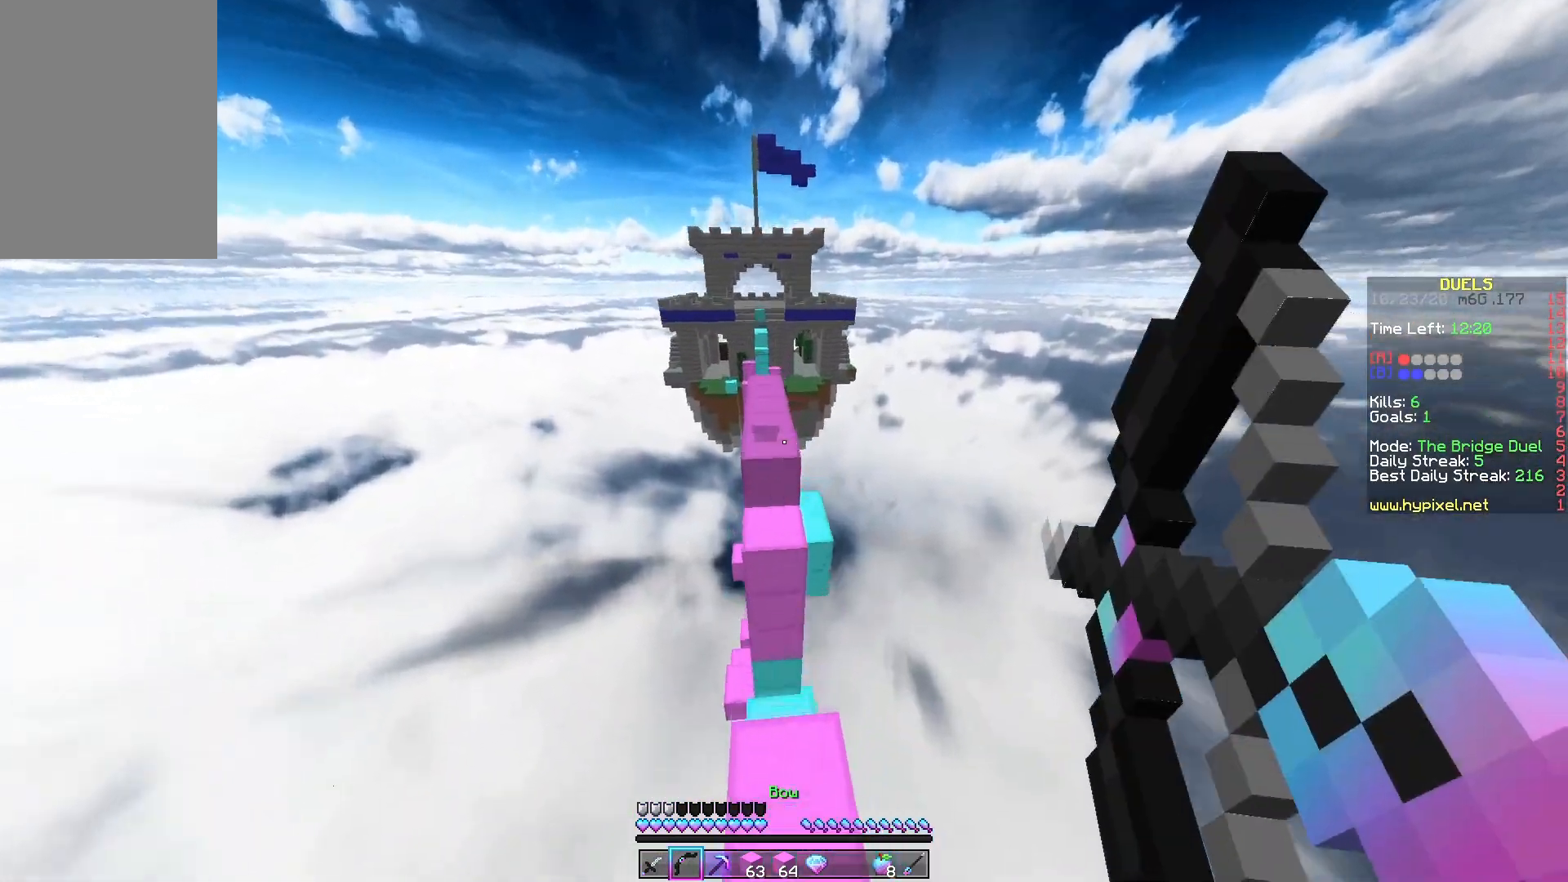
{"keys": ["d", "s"], "mouse": ["left", "right"], "events": [[50, "w", "up"], [117, "mouse_left", "down"], [117, "space", "up"], [267, "s", "down"]]}
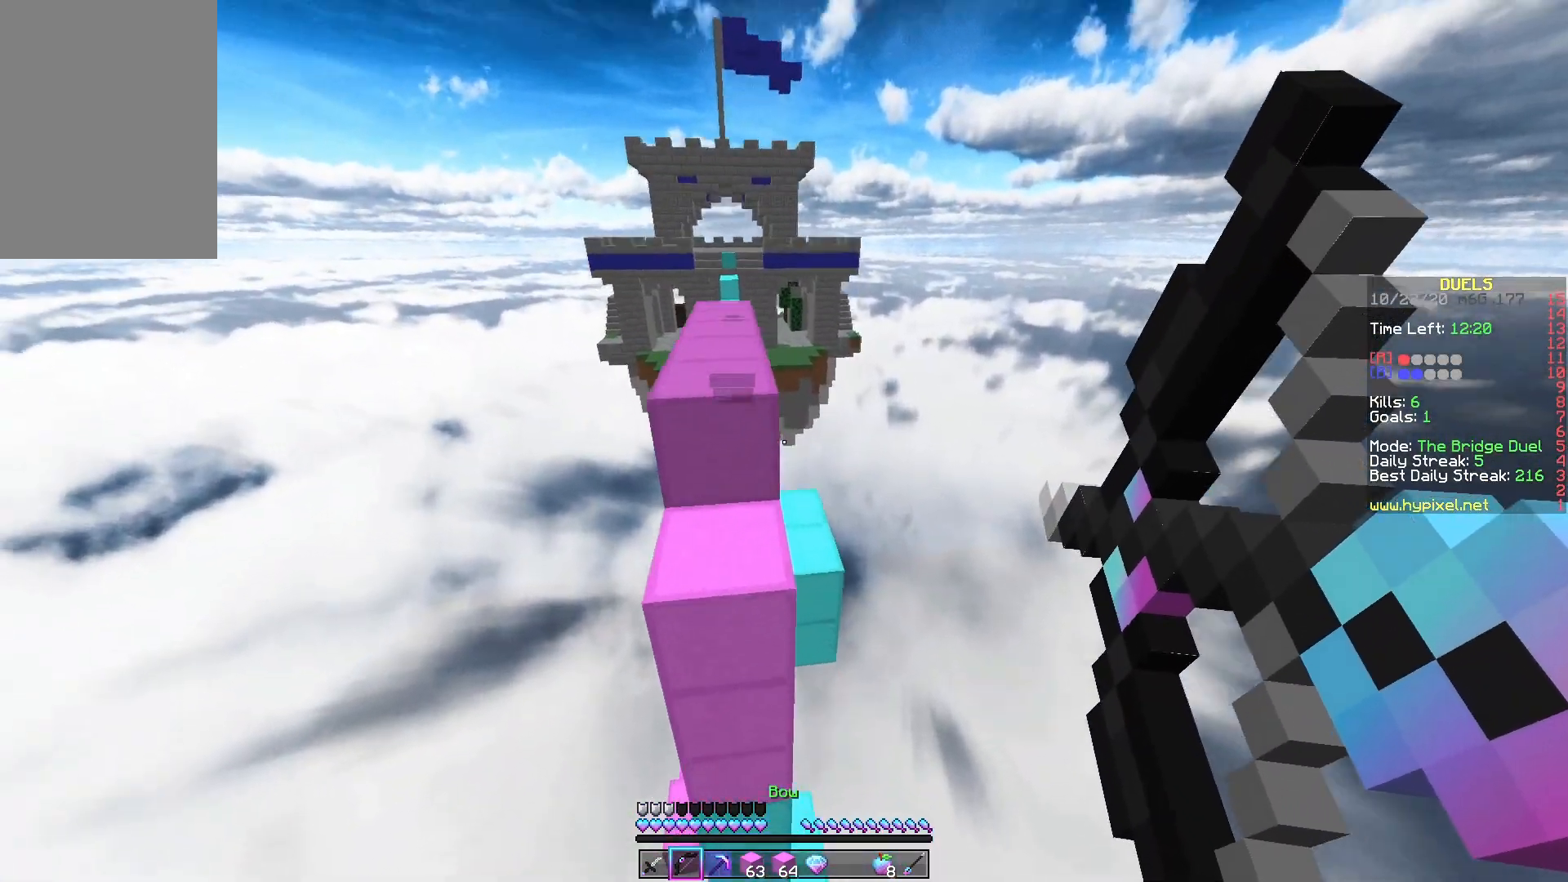
{"keys": ["space", "w"], "mouse": [], "events": [[33, "mouse_right", "up"], [50, "mouse_left", "up"], [100, "s", "up"], [117, "d", "up"], [117, "w", "down"], [167, "space", "down"]]}
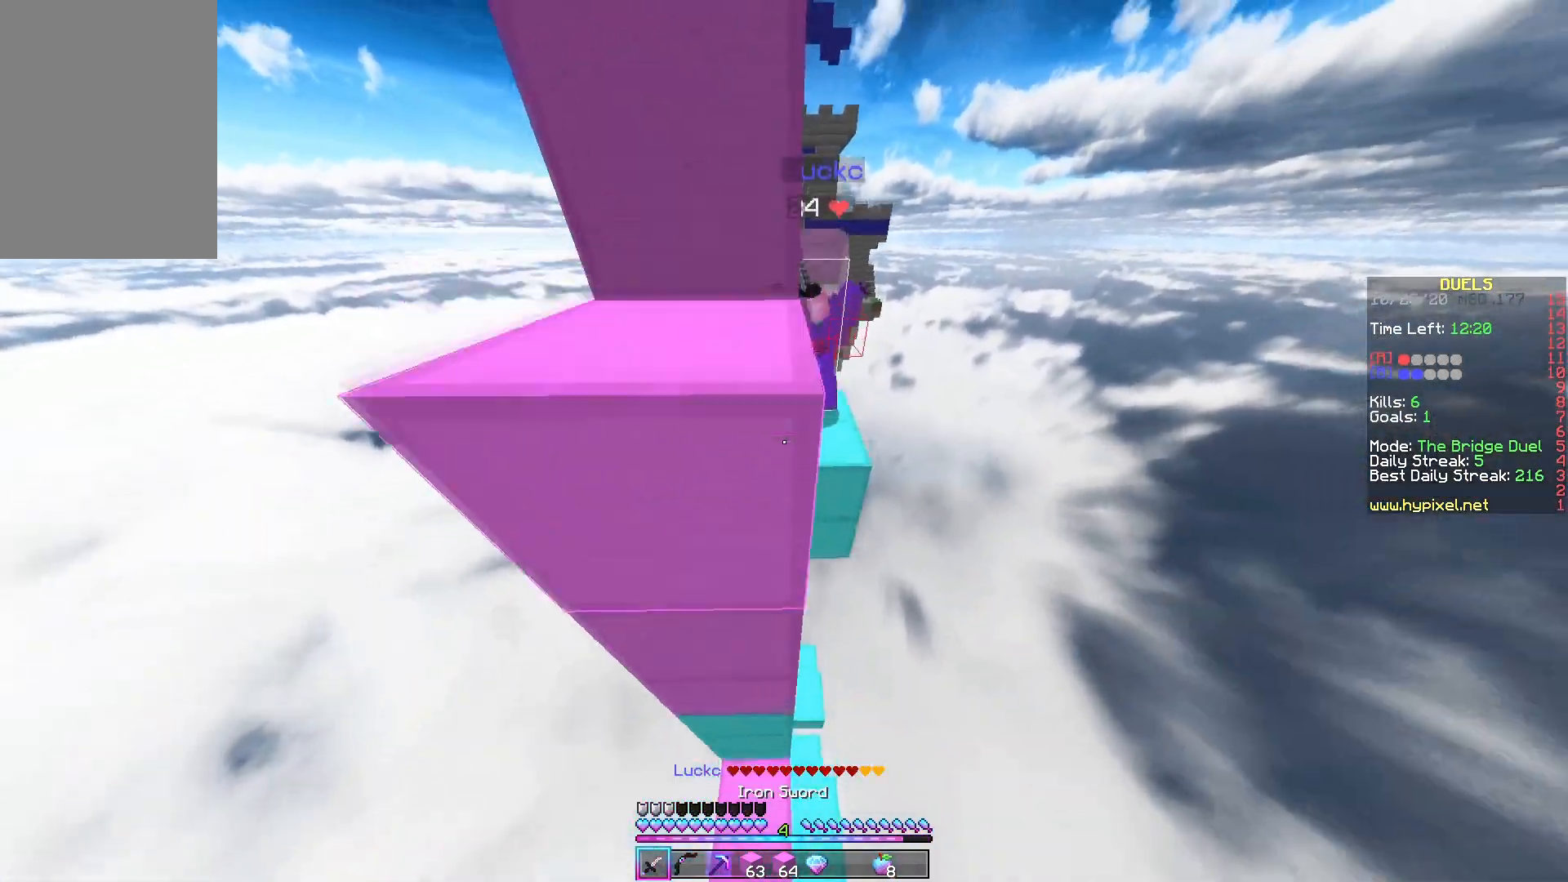
{"keys": ["a", "s", "space"], "mouse": ["right"], "events": [[50, "space", "up"], [83, "w", "up"], [167, "space", "down"], [267, "mouse_right", "down"], [267, "s", "down"], [383, "a", "down"]]}
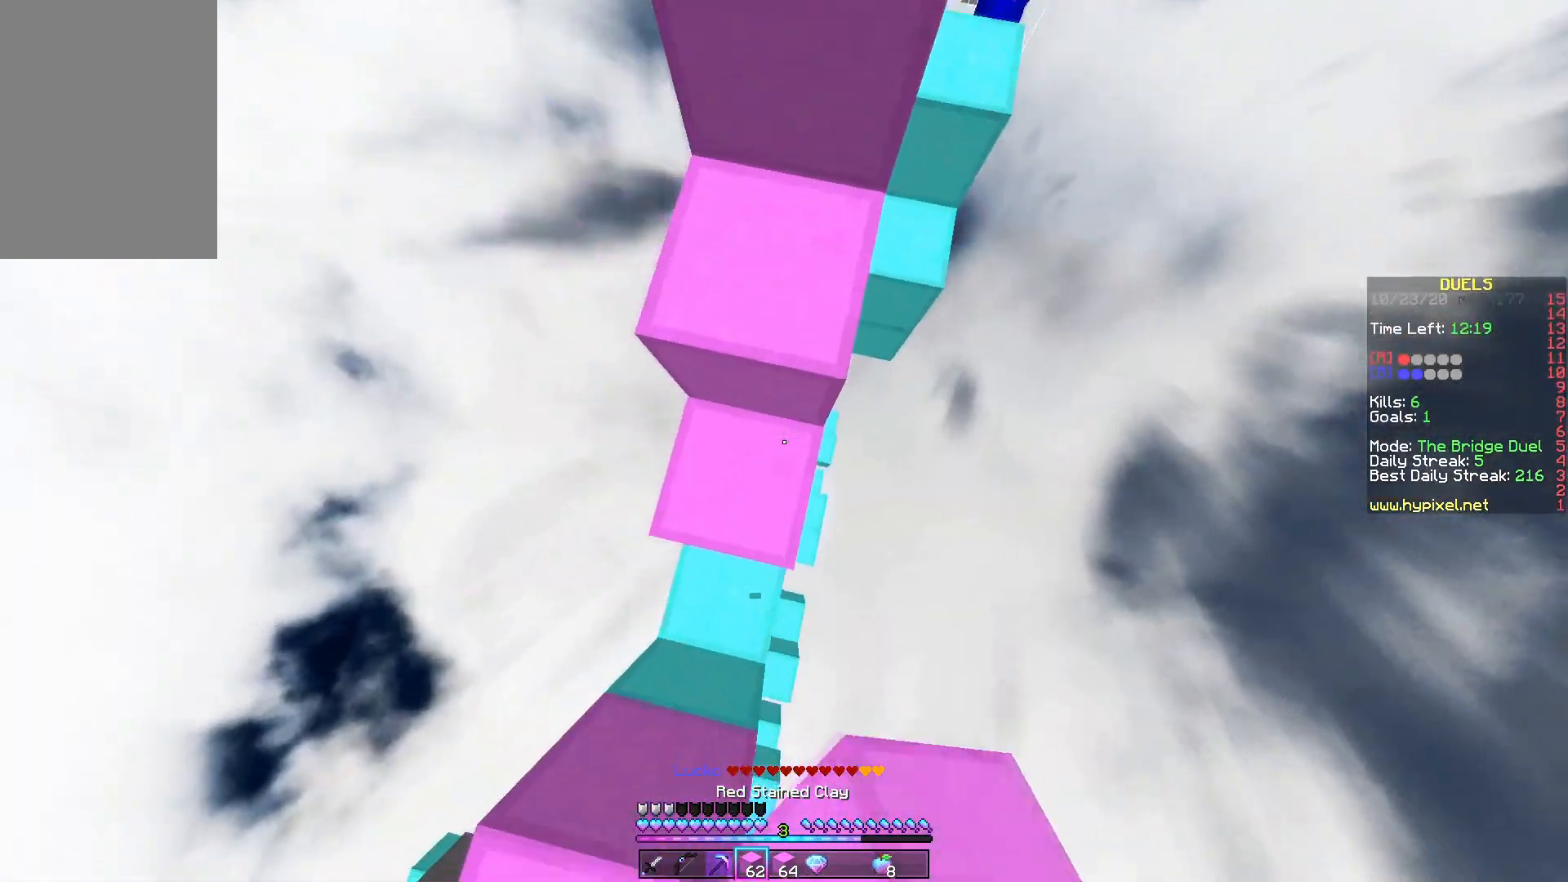
{"keys": ["w"], "mouse": ["right"], "events": [[133, "a", "up"], [233, "space", "up"], [267, "s", "up"], [267, "w", "down"], [317, "d", "down"], [483, "d", "up"]]}
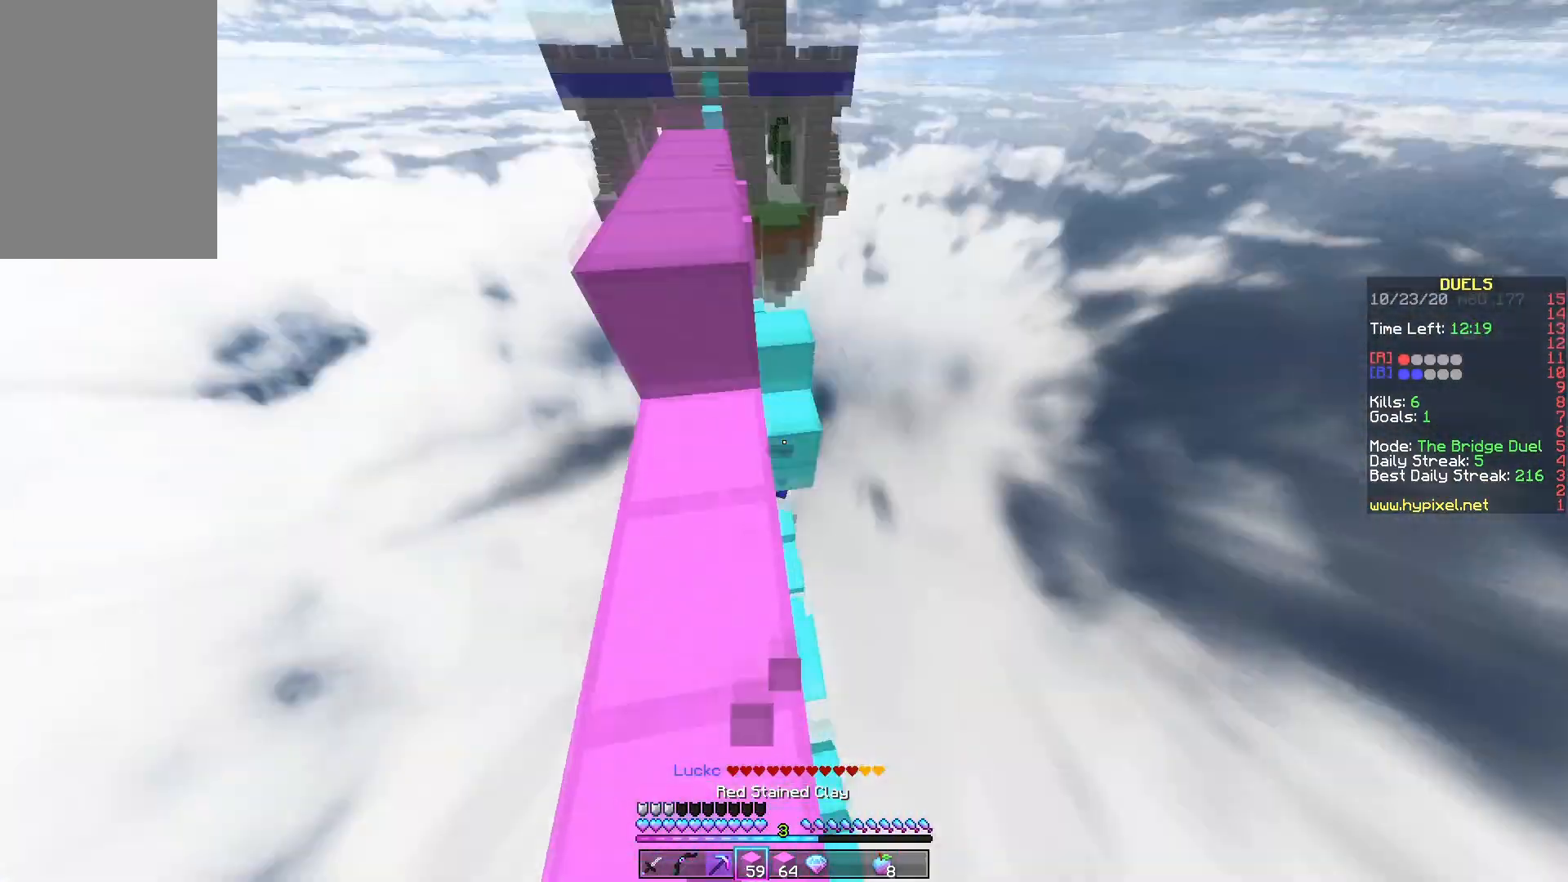
{"keys": ["s"], "mouse": [], "events": [[33, "mouse_right", "up"], [200, "mouse_left", "down"], [250, "a", "down"], [433, "a", "up"], [467, "mouse_left", "up"], [467, "w", "up"], [483, "s", "down"]]}
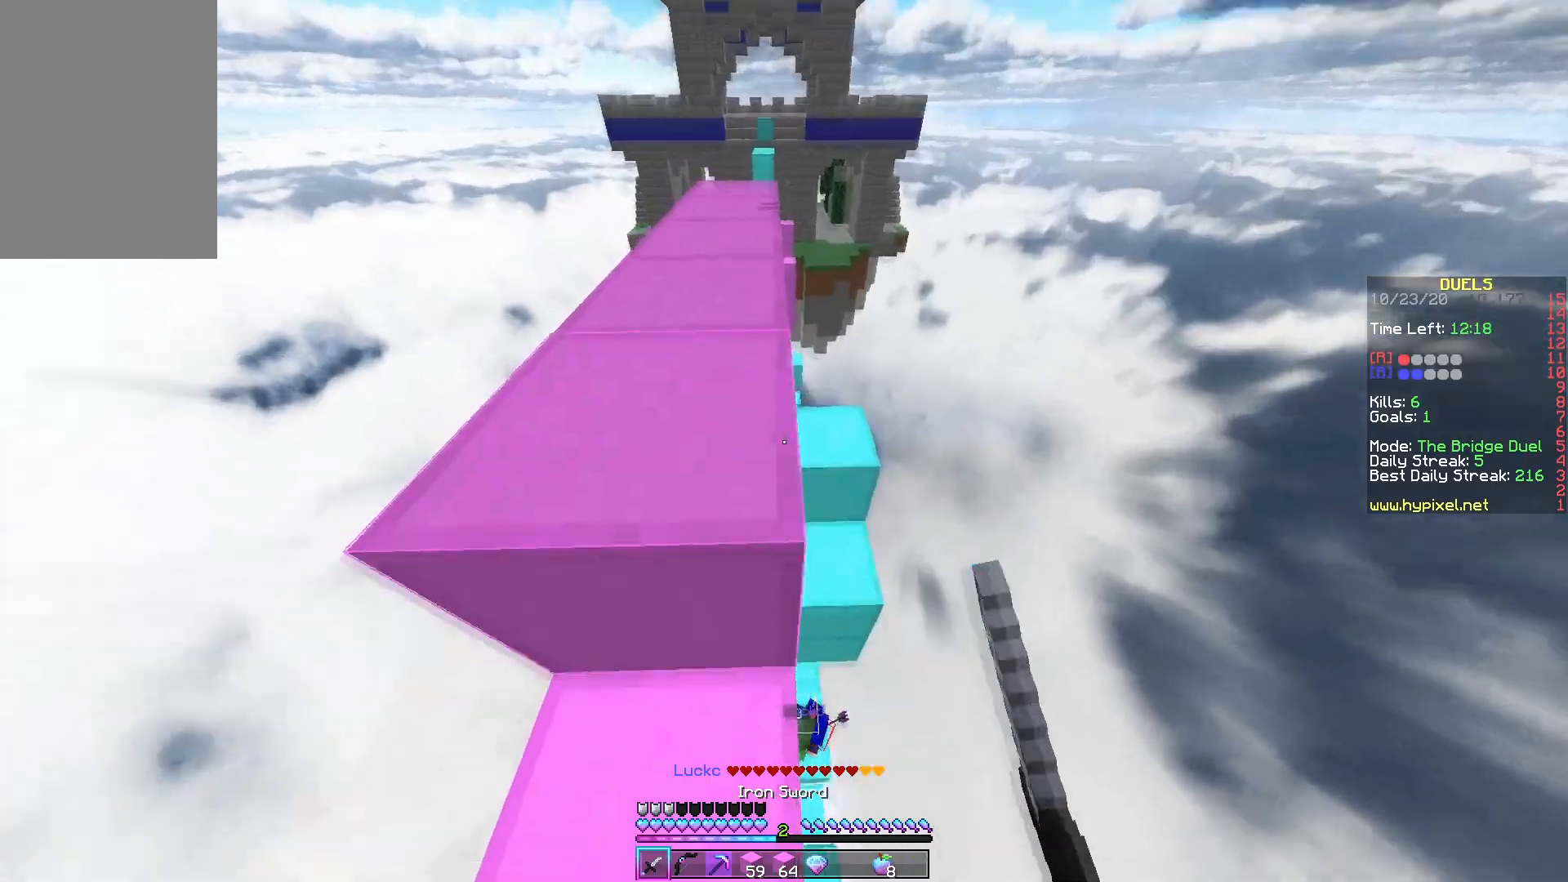
{"keys": ["d", "w"], "mouse": [], "events": [[350, "d", "down"], [350, "s", "up"], [400, "w", "down"]]}
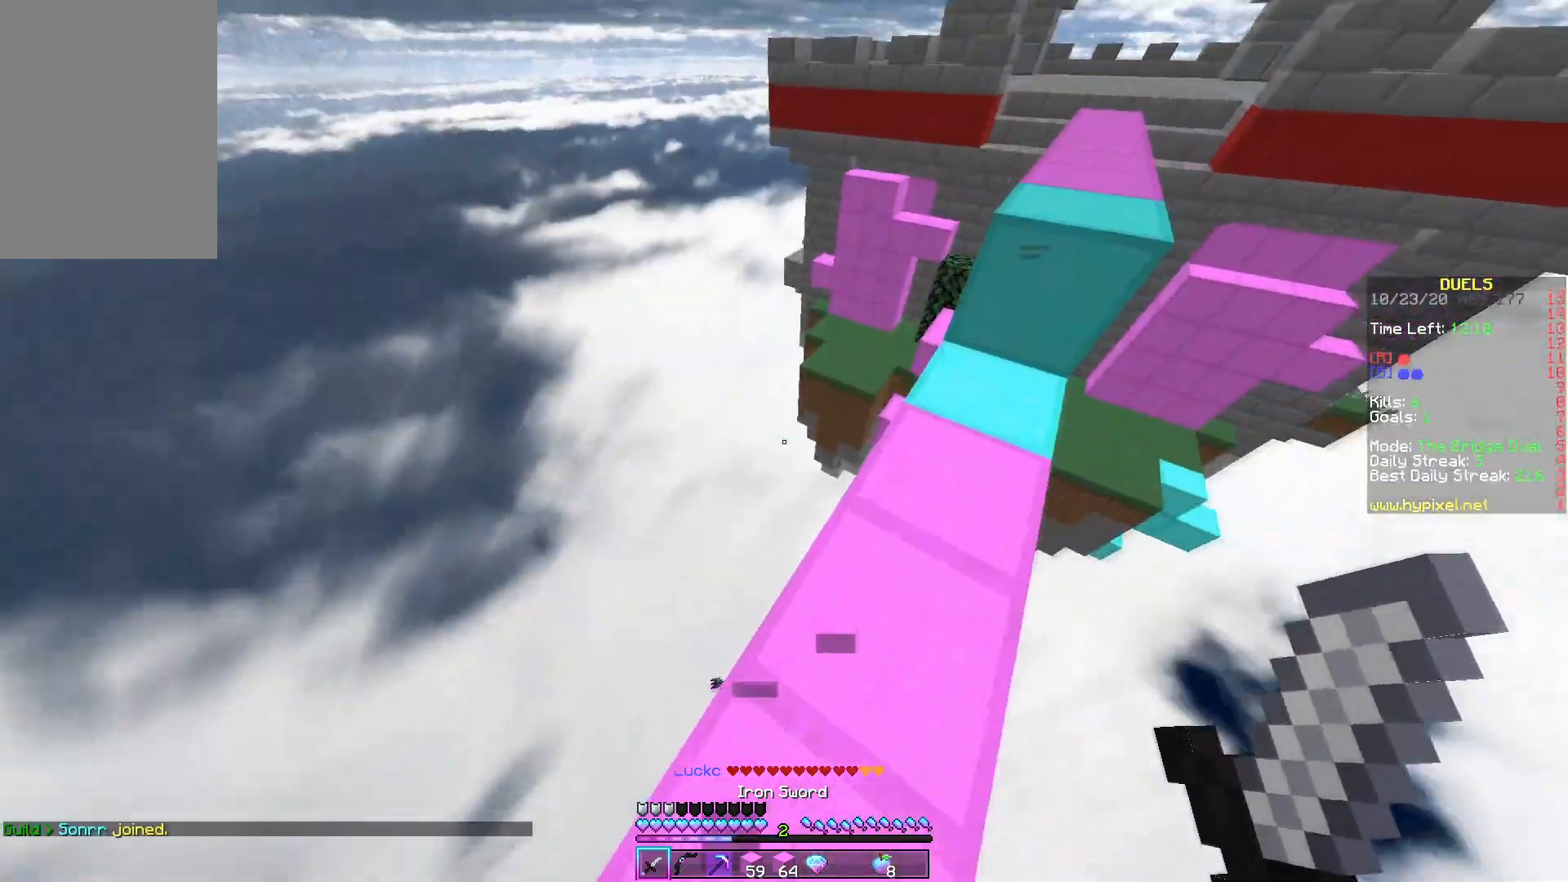
{"keys": ["a", "w"], "mouse": ["right"], "events": [[33, "d", "up"], [50, "space", "down"], [350, "space", "up"], [417, "mouse_right", "down"], [433, "a", "down"]]}
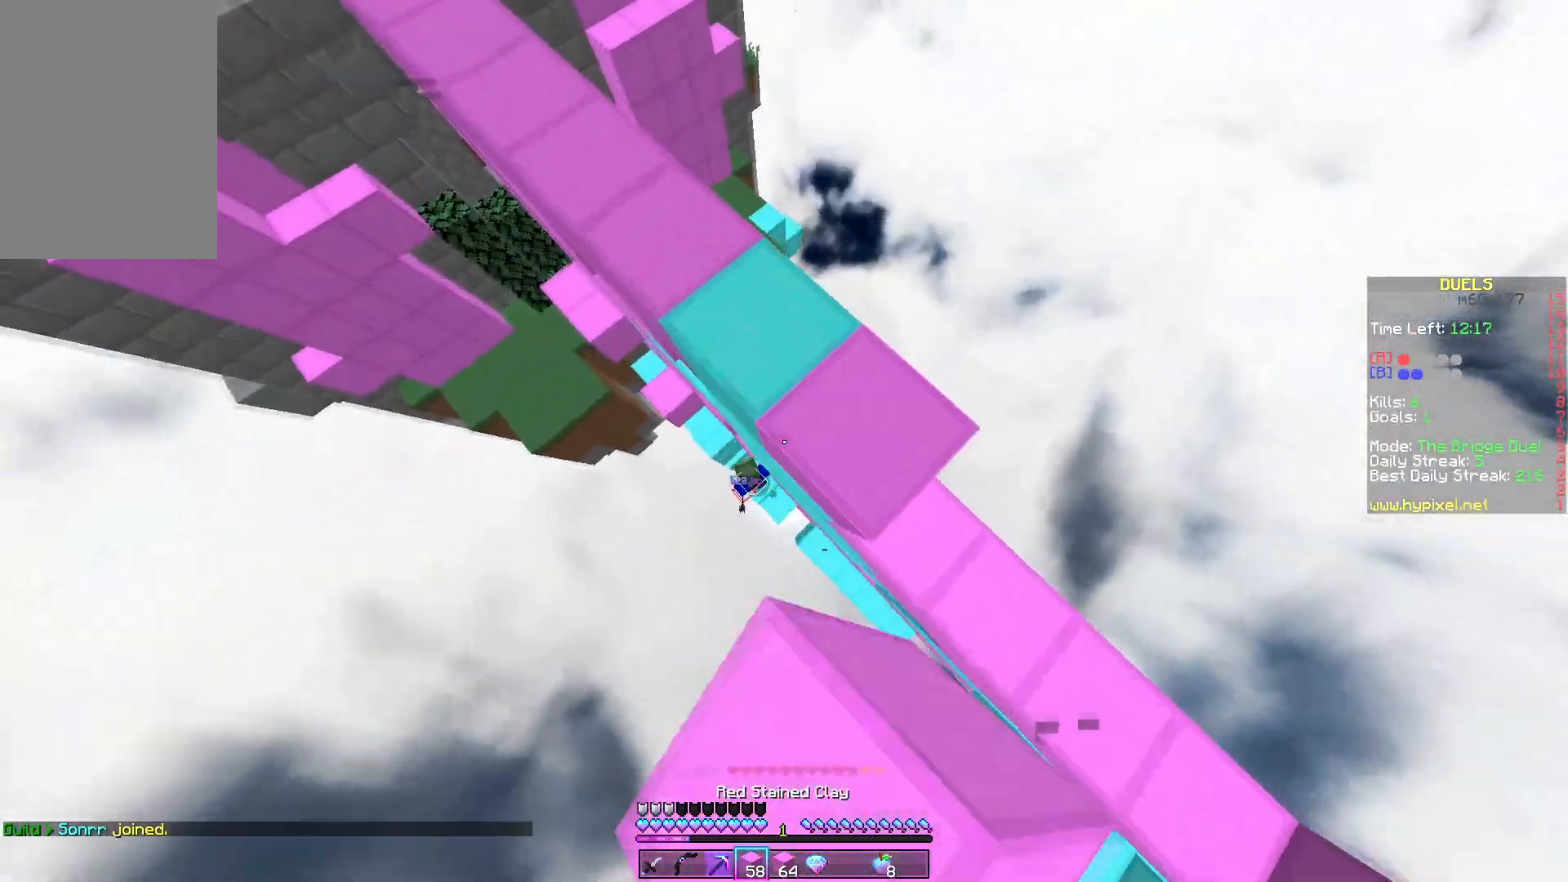
{"keys": ["a", "w"], "mouse": [], "events": [[100, "space", "down"], [300, "mouse_right", "up"], [350, "a", "up"], [400, "space", "up"], [433, "a", "down"]]}
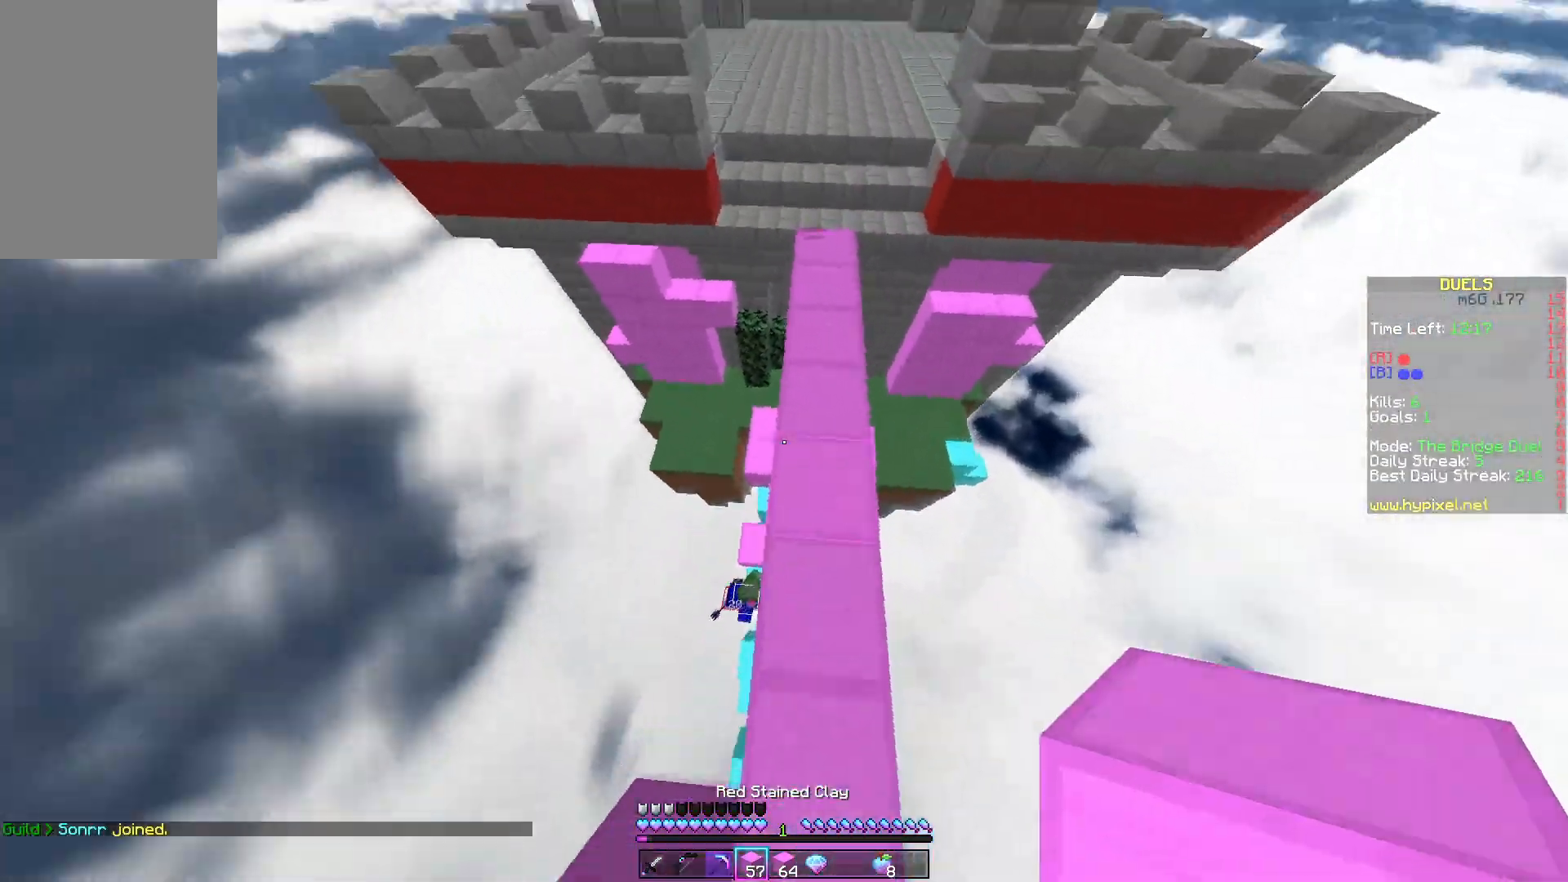
{"keys": ["a", "w"], "mouse": [], "events": [[67, "space", "down"], [167, "a", "up"], [450, "space", "up"], [500, "a", "down"]]}
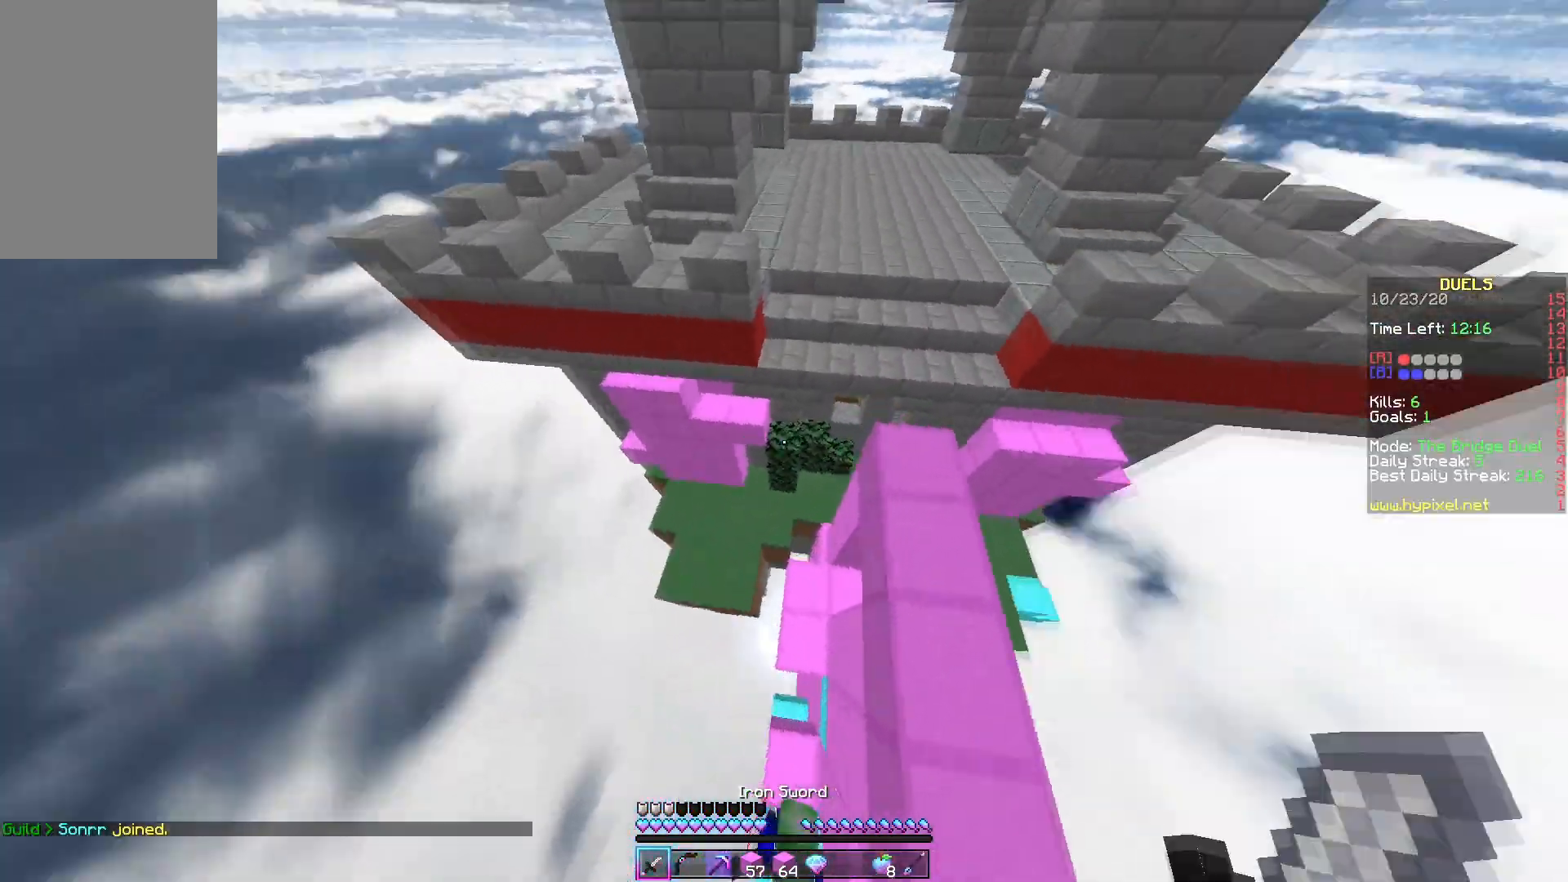
{"keys": ["w"], "mouse": [], "events": [[117, "w", "up"], [183, "s", "down"], [200, "a", "up"], [400, "s", "up"], [467, "w", "down"]]}
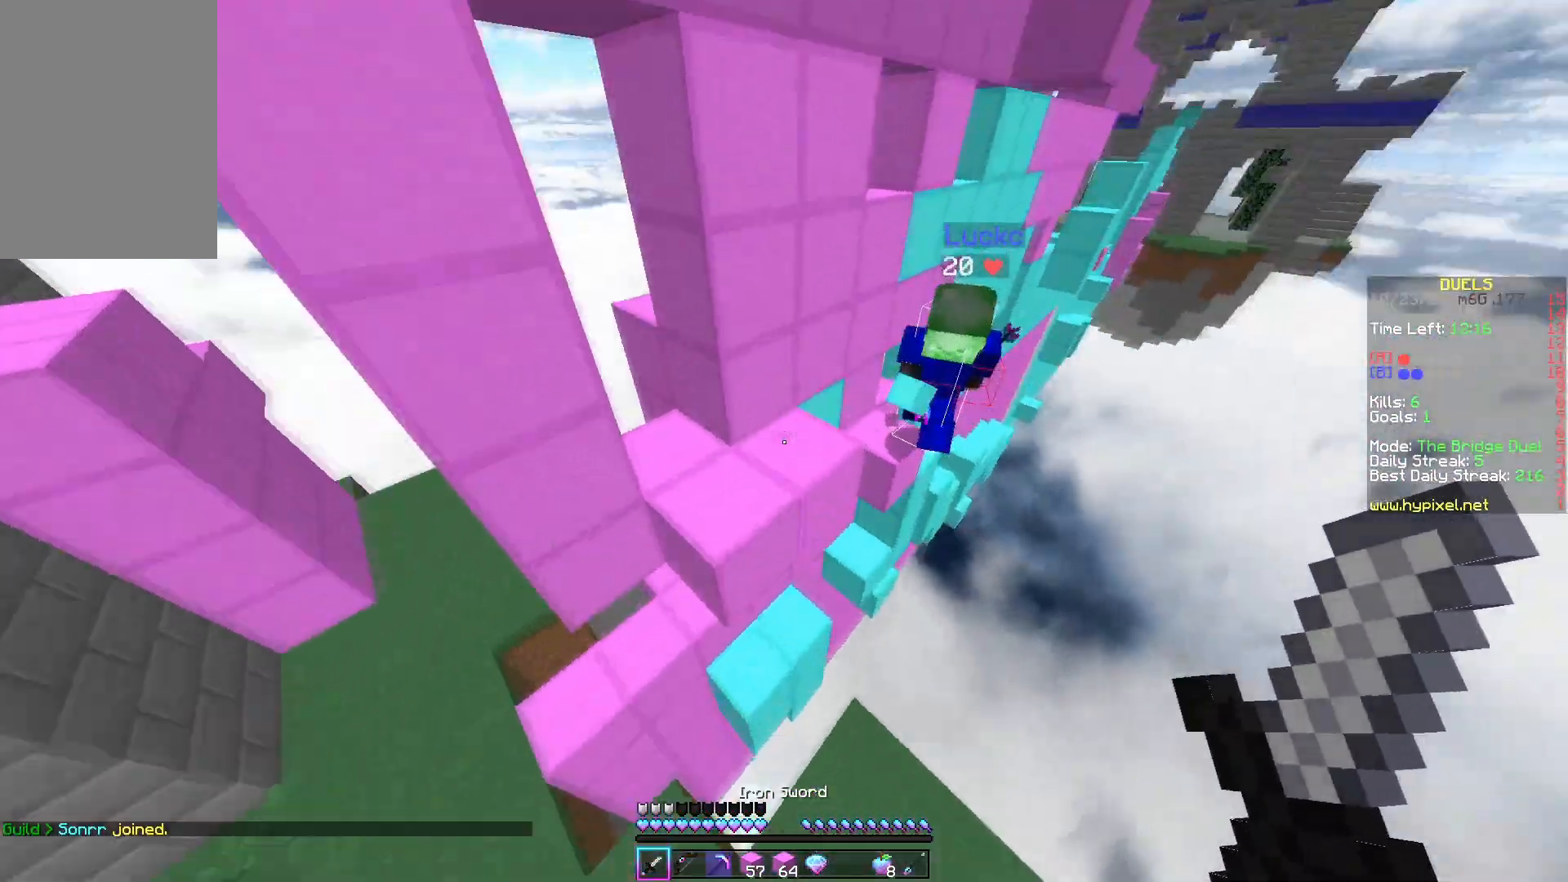
{"keys": ["s"], "mouse": ["left"], "events": [[383, "w", "up"], [400, "s", "down"], [450, "mouse_left", "down"]]}
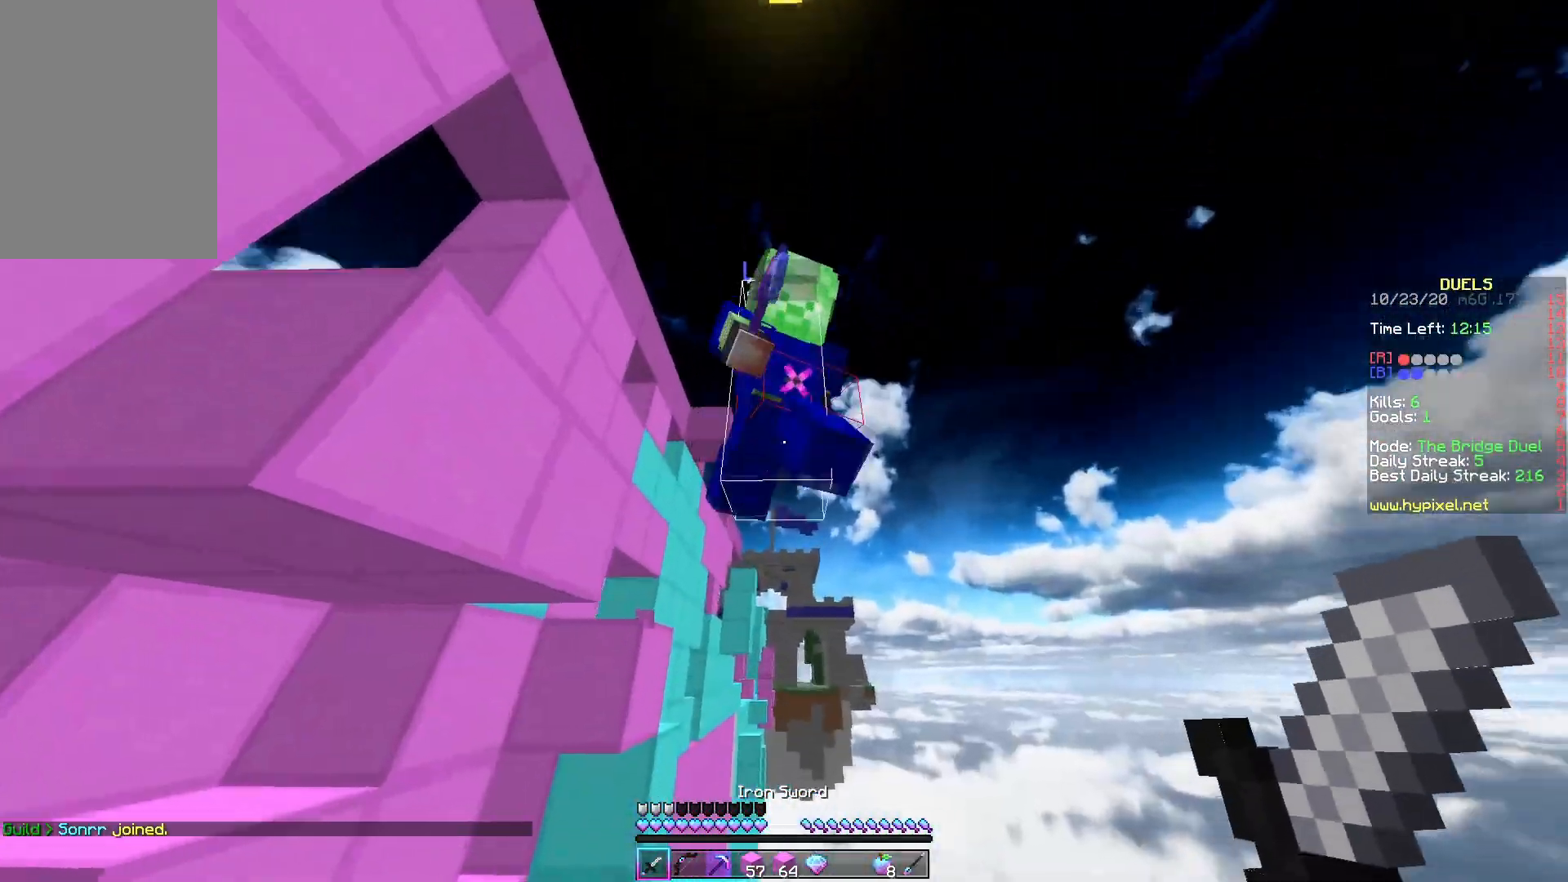
{"keys": ["d", "w"], "mouse": ["left"], "events": [[100, "mouse_right", "down"], [217, "mouse_right", "up"], [250, "w", "down"], [300, "s", "up"], [317, "d", "down"]]}
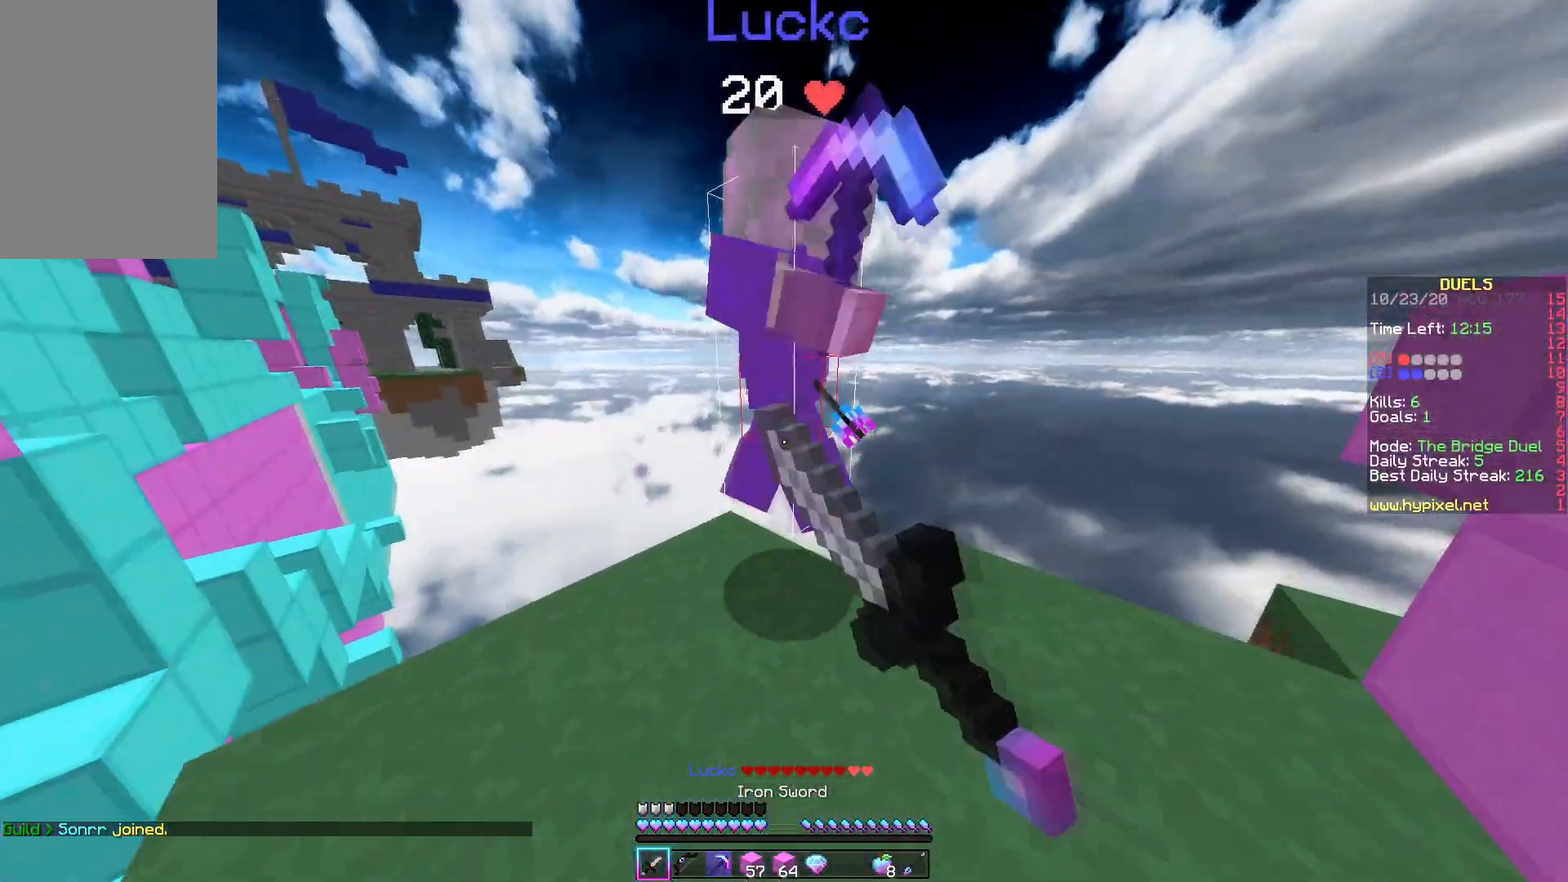
{"keys": ["d"], "mouse": ["left"], "events": [[500, "w", "up"]]}
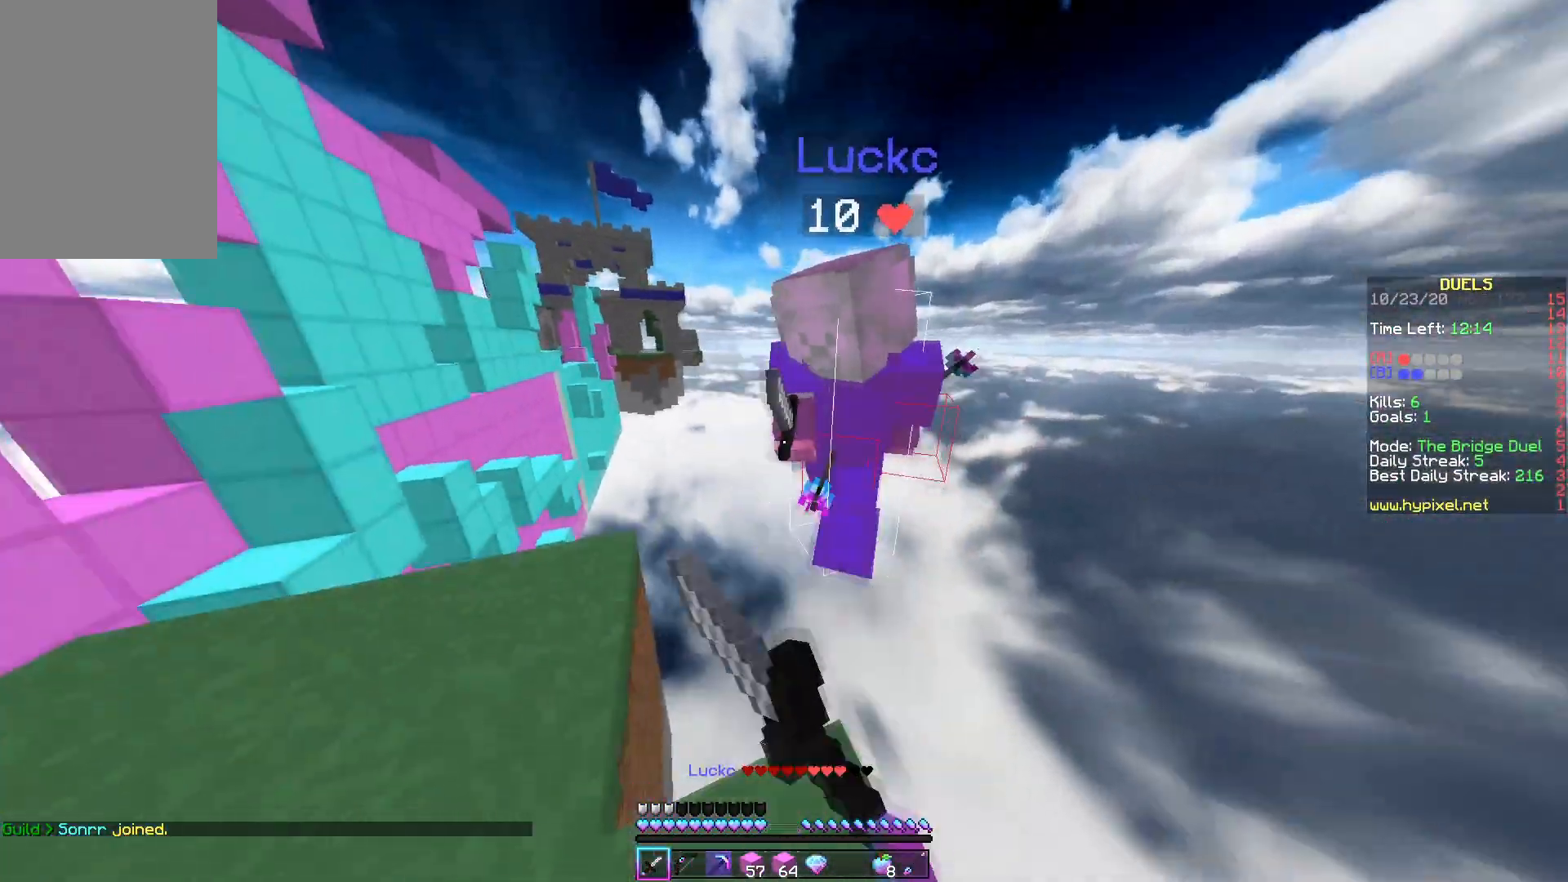
{"keys": ["s"], "mouse": [], "events": [[67, "d", "up"], [117, "w", "down"], [183, "a", "down"], [233, "w", "up"], [283, "s", "down"], [417, "a", "up"], [467, "mouse_left", "up"]]}
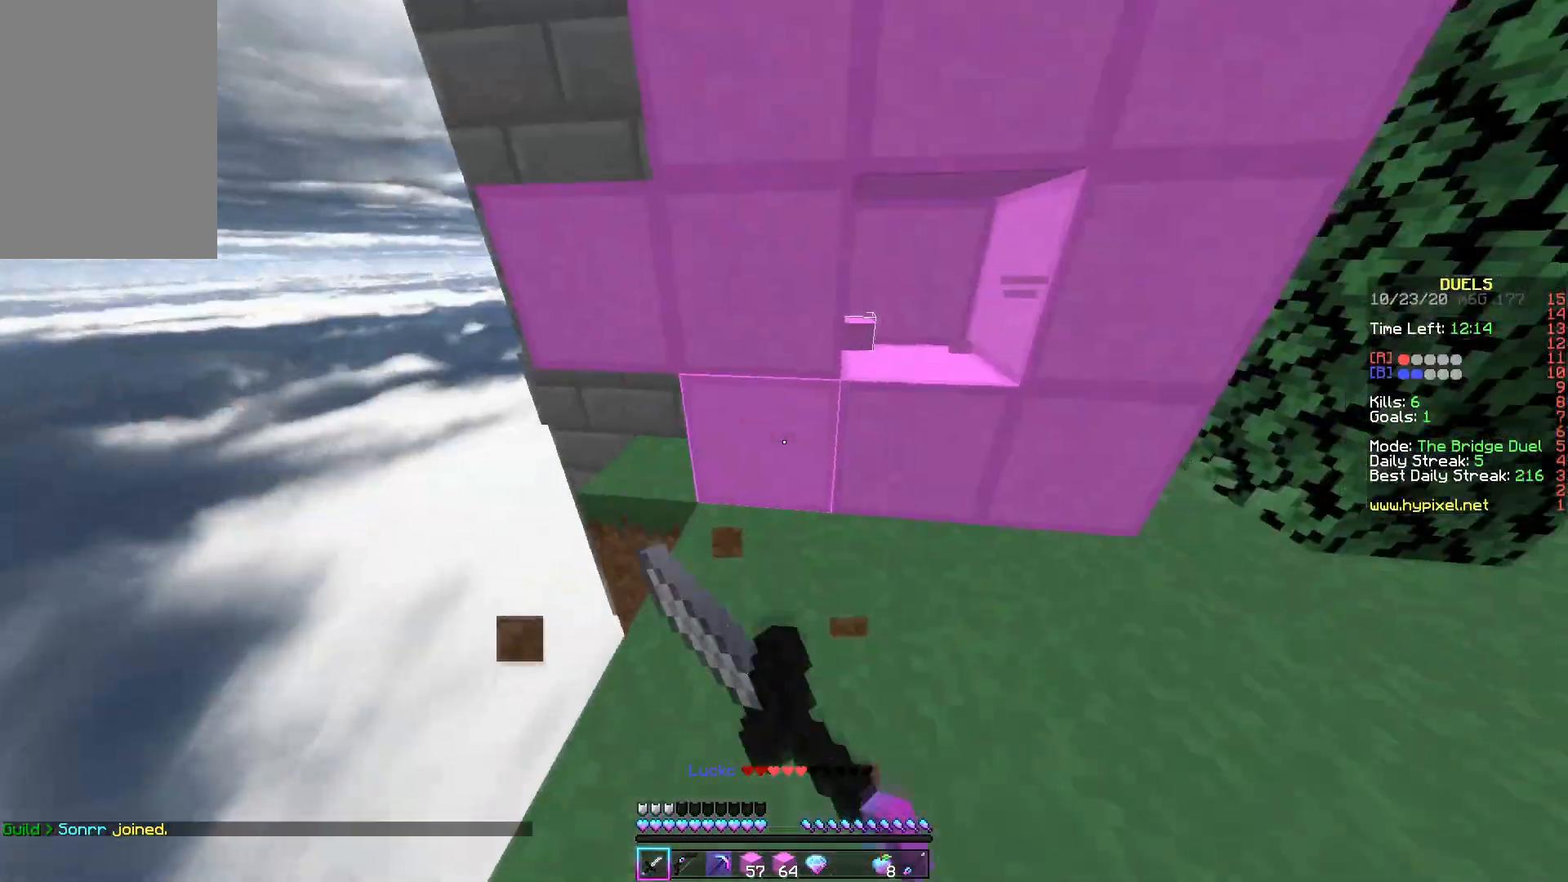
{"keys": ["d", "w"], "mouse": [], "events": [[133, "s", "up"], [333, "d", "down"], [350, "w", "down"], [400, "mouse_right", "down"], [500, "mouse_right", "up"]]}
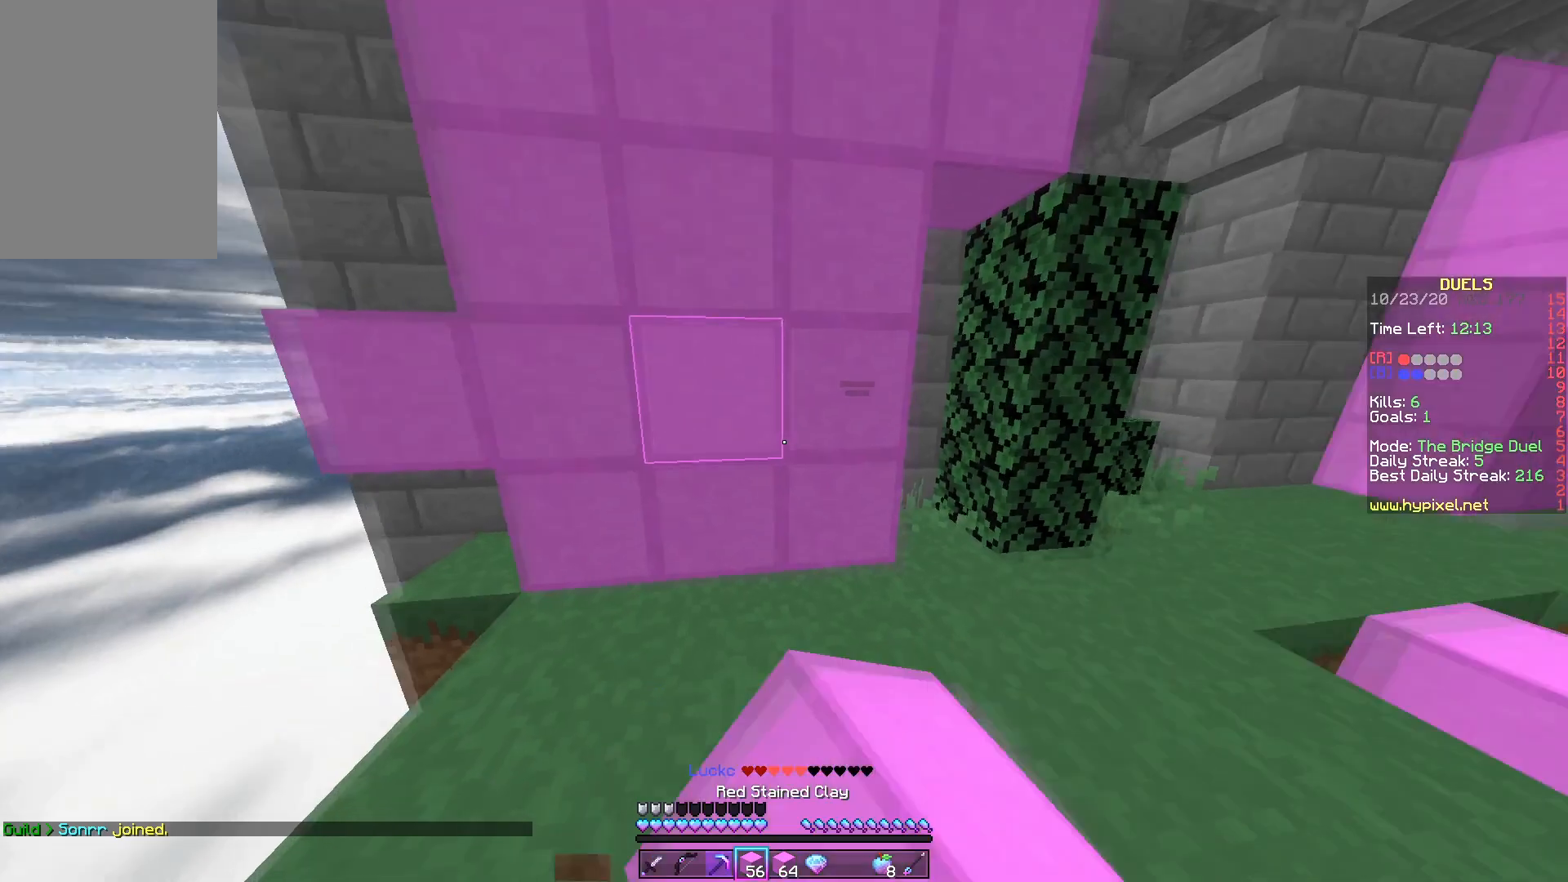
{"keys": ["d", "w"], "mouse": [], "events": [[150, "d", "up"], [267, "mouse_left", "down"], [333, "w", "up"], [350, "d", "down"], [400, "mouse_left", "up"], [483, "w", "down"]]}
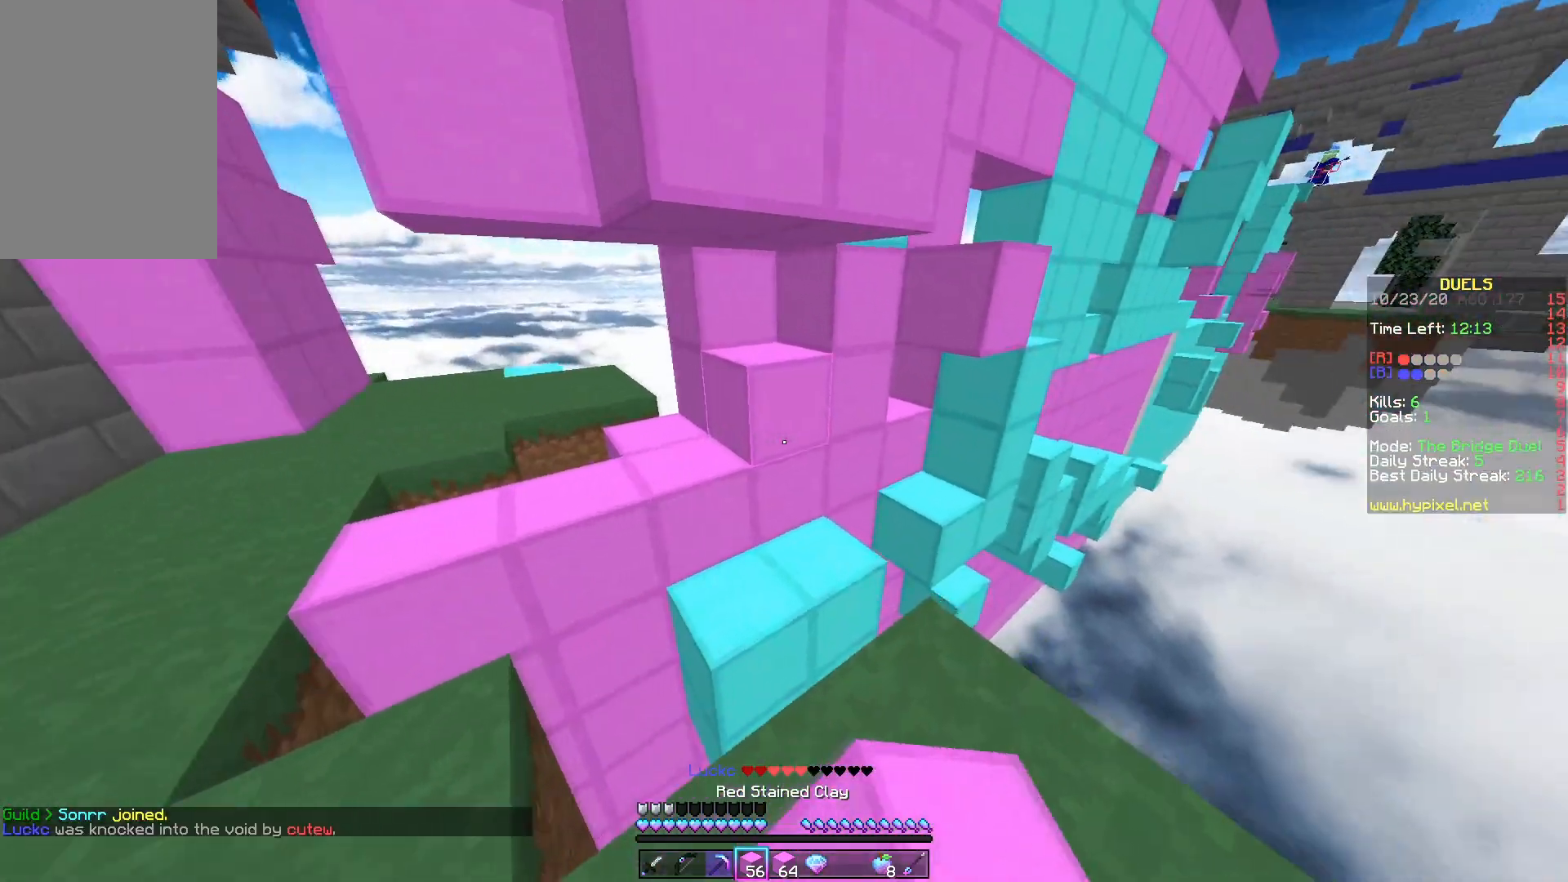
{"keys": ["d", "w"], "mouse": ["right"], "events": [[67, "mouse_right", "down"], [83, "d", "up"], [133, "space", "down"], [200, "mouse_right", "up"], [267, "d", "down"], [383, "mouse_right", "down"], [400, "space", "up"]]}
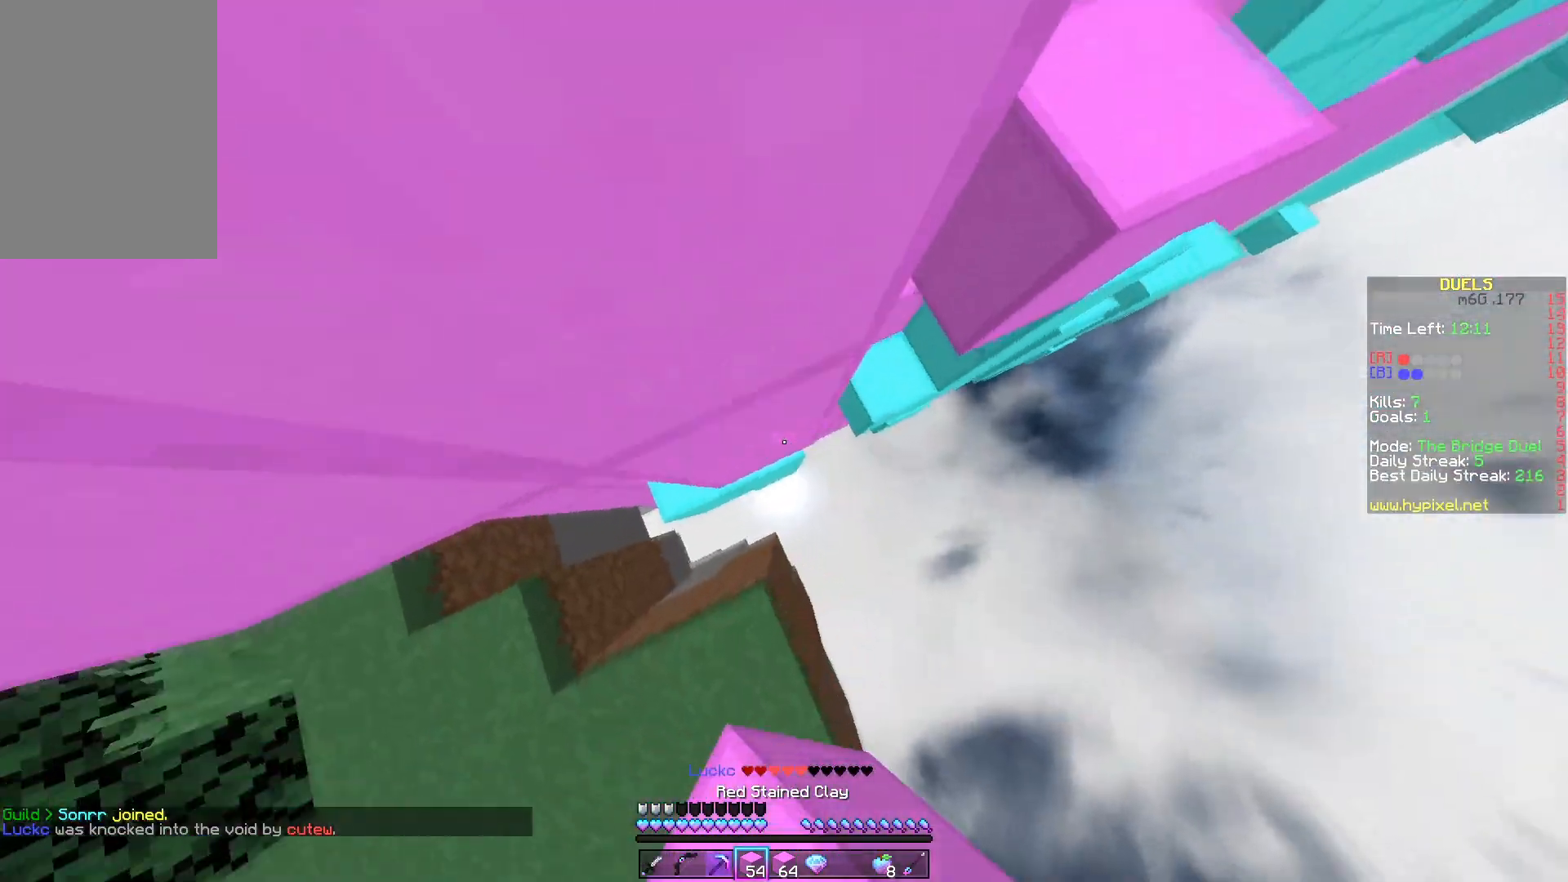
{"keys": ["a"], "mouse": ["right"], "events": [[17, "d", "up"], [50, "a", "down"], [83, "space", "down"], [117, "w", "up"], [283, "w", "down"], [367, "mouse_right", "up"], [383, "space", "up"], [400, "a", "up"], [433, "a", "down"], [433, "mouse_right", "down"], [483, "w", "up"]]}
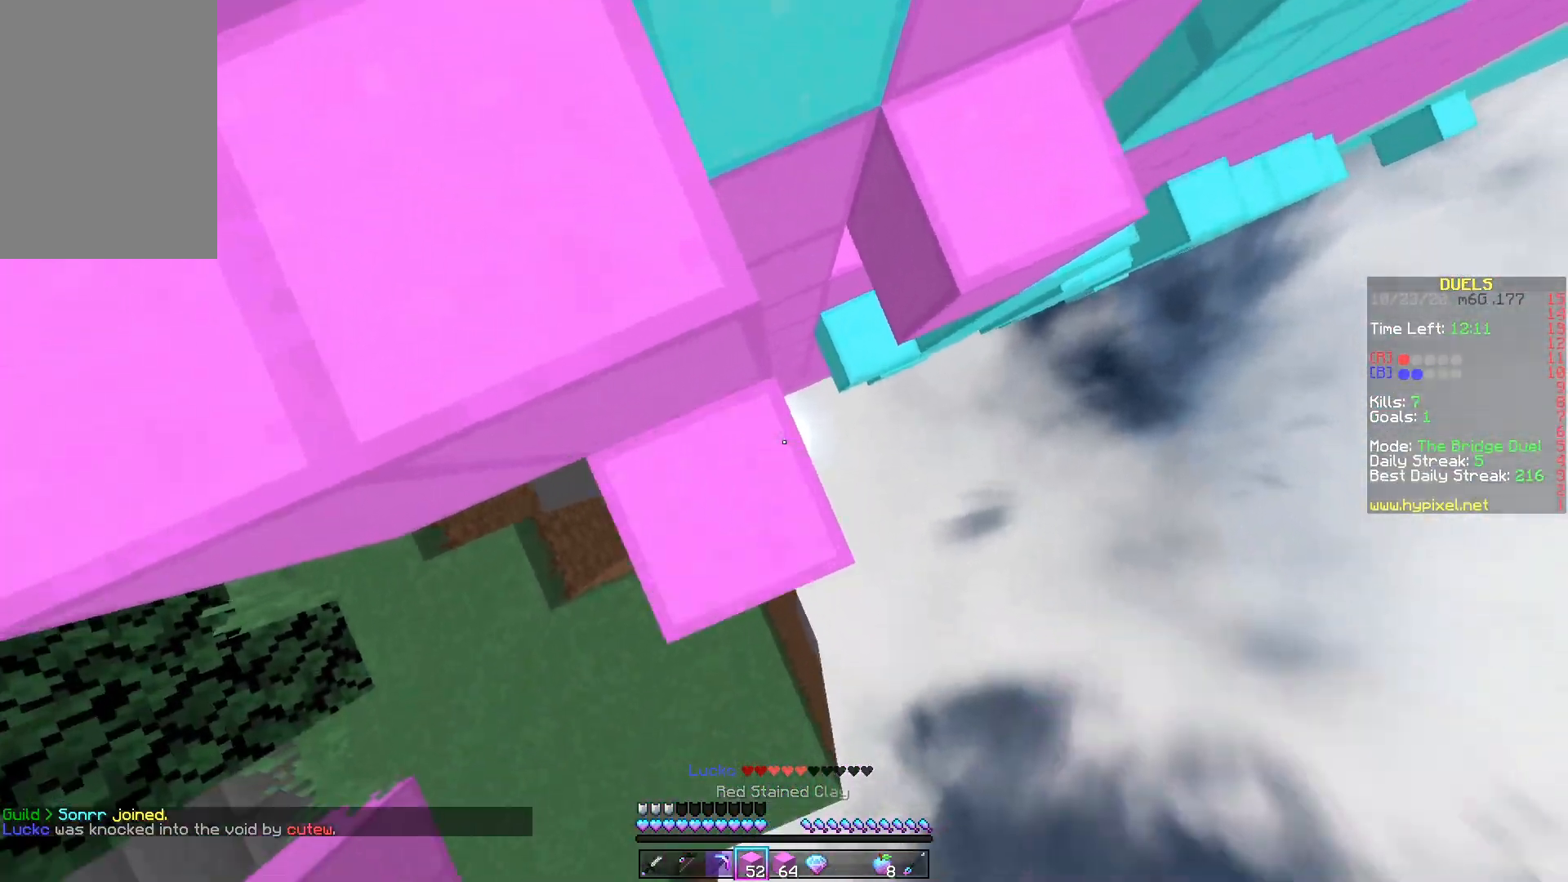
{"keys": ["d", "space", "w"], "mouse": [], "events": [[33, "space", "down"], [133, "a", "up"], [200, "mouse_right", "up"], [283, "mouse_right", "down"], [317, "space", "up"], [350, "w", "down"], [433, "mouse_right", "up"], [467, "d", "down"], [500, "space", "down"]]}
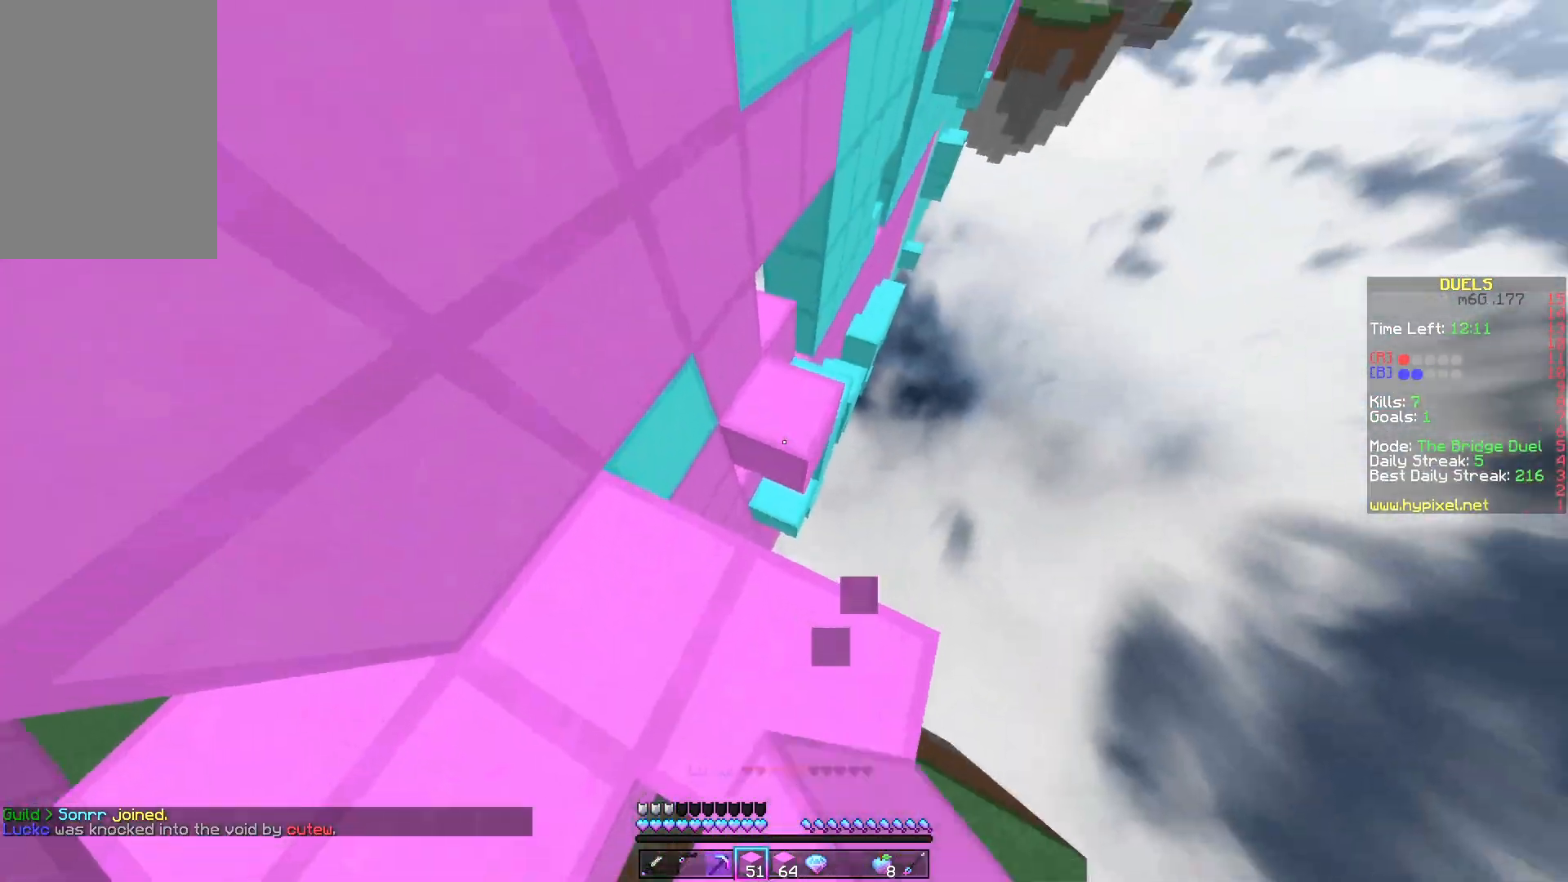
{"keys": ["s"], "mouse": [], "events": [[83, "d", "up"], [100, "mouse_right", "down"], [183, "d", "down"], [233, "w", "up"], [250, "space", "up"], [283, "d", "up"], [300, "s", "down"], [467, "mouse_right", "up"]]}